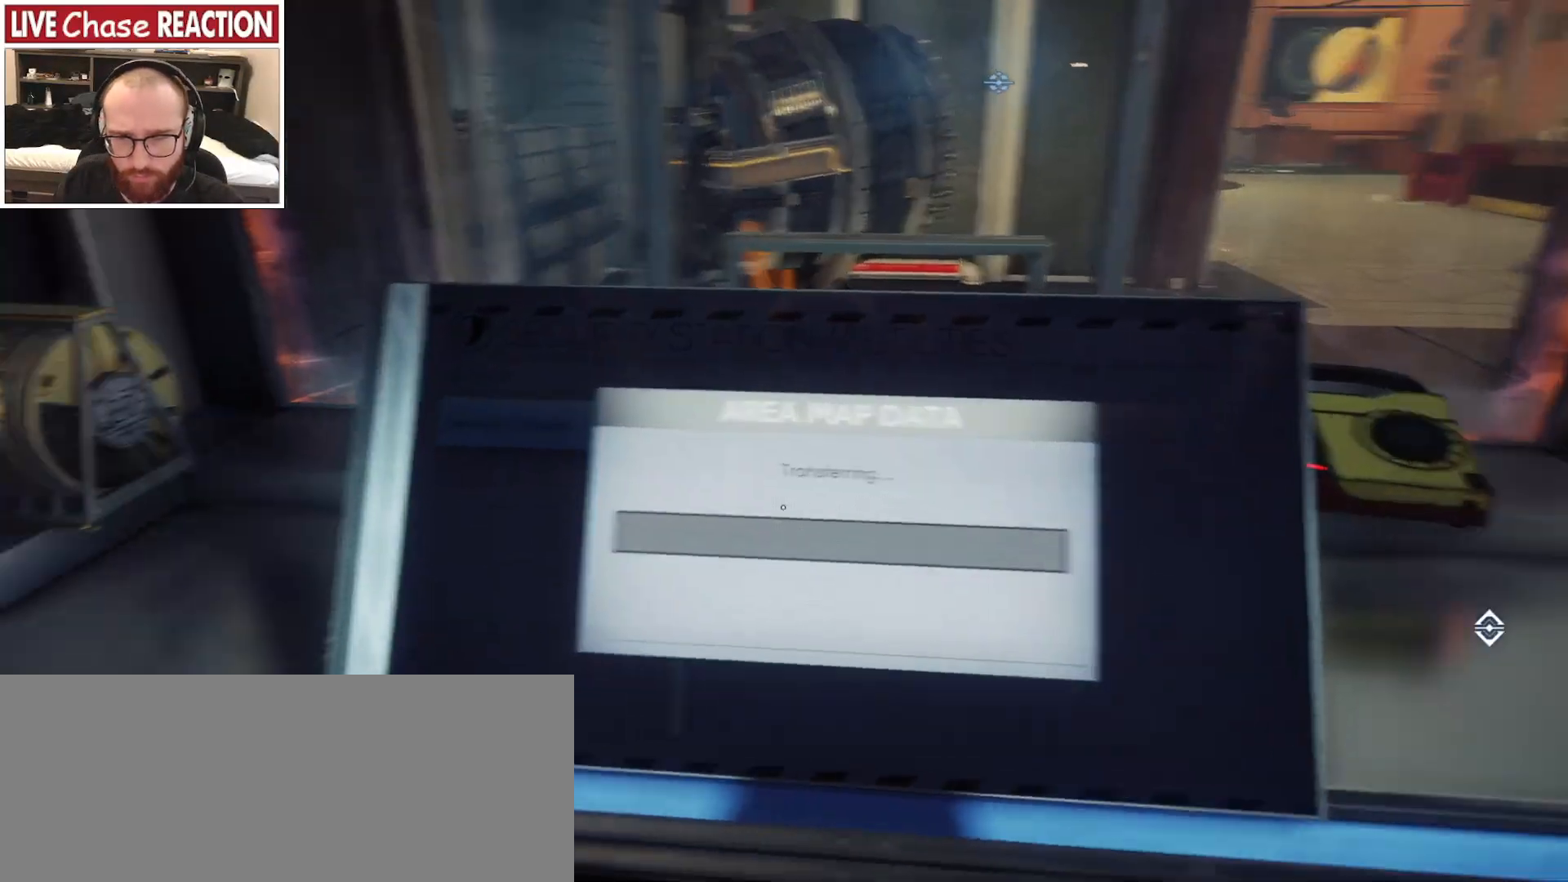
Gameplay with keyboard and mouse; each line is a JSON object with the keys and mouse buttons held at the frame after it. "events" lists presses ("down") and releases ("up") of ".", "/", "0", "1", "2", "3", "4", "5", "6", "7", "8", "9", "a", "alt_l", "alt_r", "b", "backslash", "backspace", "c", "caps_lock", "comma", "ctrl_l", "ctrl_r", "d", "e", "equals", "escape", "f", "f1", "f10", "f11", "f12", "f2", "f3", "f4", "f5", "f6", "f7", "f8", "f9", "g", "h", "i", "j", "k", "l", "lbracket", "m", "minus", "n", "o", "p", "q", "quote", "r", "rbracket", "return", "s", "semicolon", "shift_l", "shift_r", "space", "super_l", "super_r", "t", "tab", "tilde", "u", "v", "w", "x", "y", "z", "mouse_left", "mouse_wheel", "mouse_right", "mouse_mb4" and "mouse_mb5" between this image and that frame as [ms after this image, input, new state], when the widget could be followed in between. "mouse_left", "mouse_wheel", "mouse_right", "mouse_mb4", "mouse_mb5" = the "left", "wheel", "right", "mb4", "mb5" buttons of the "mouse" list. No other keys are recorded. "wheel" means that the mouse wheel is clicked or scrolled. Mouse movement is not recorded.
{"keys": [], "mouse": [], "events": []}
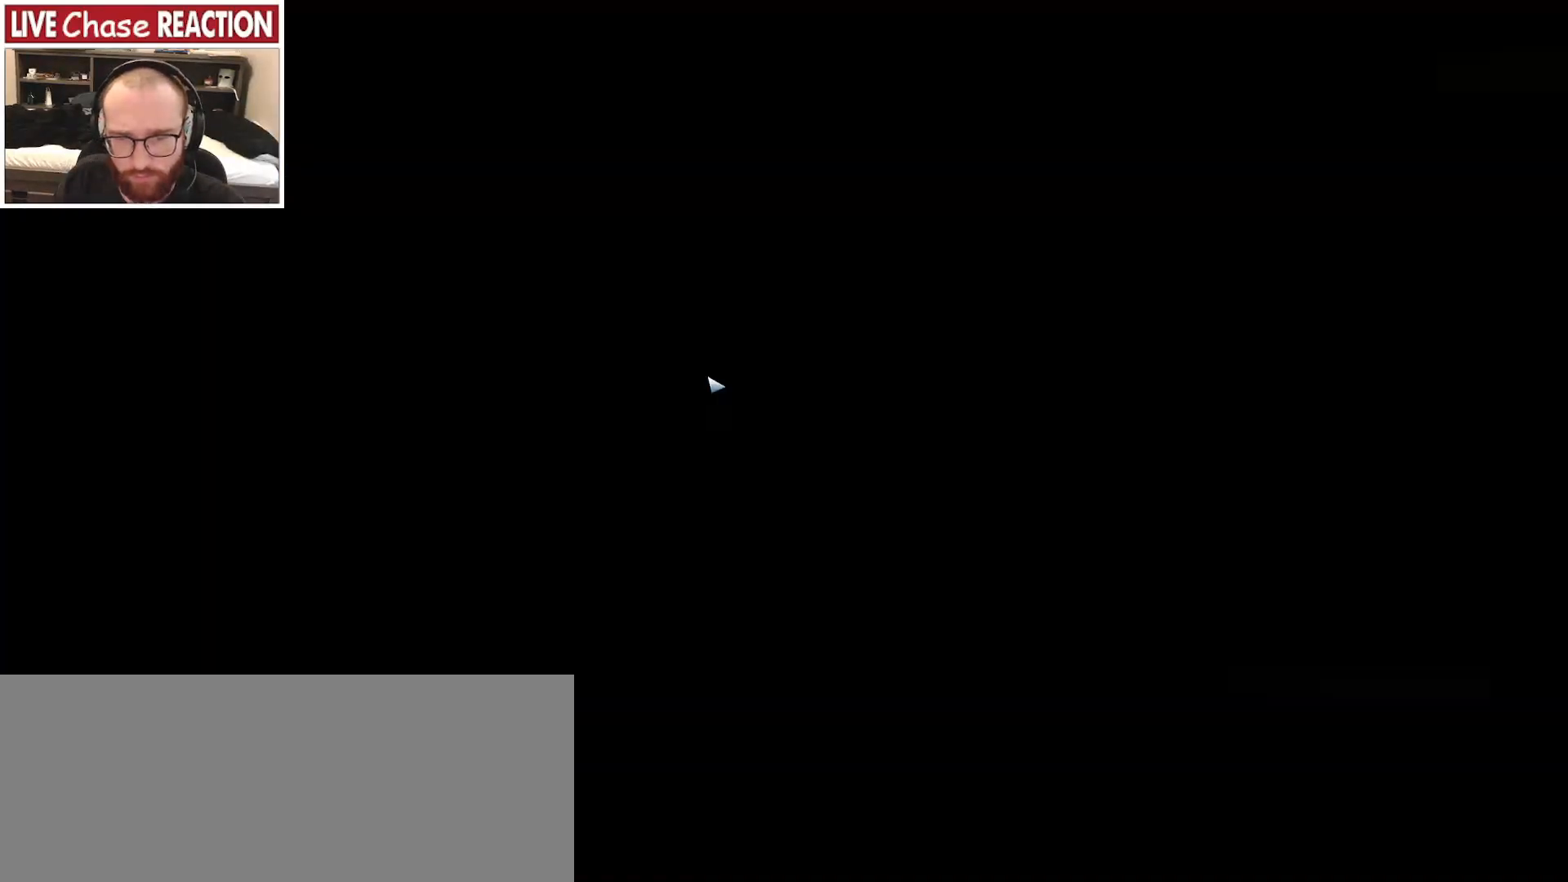
{"keys": [], "mouse": [], "events": []}
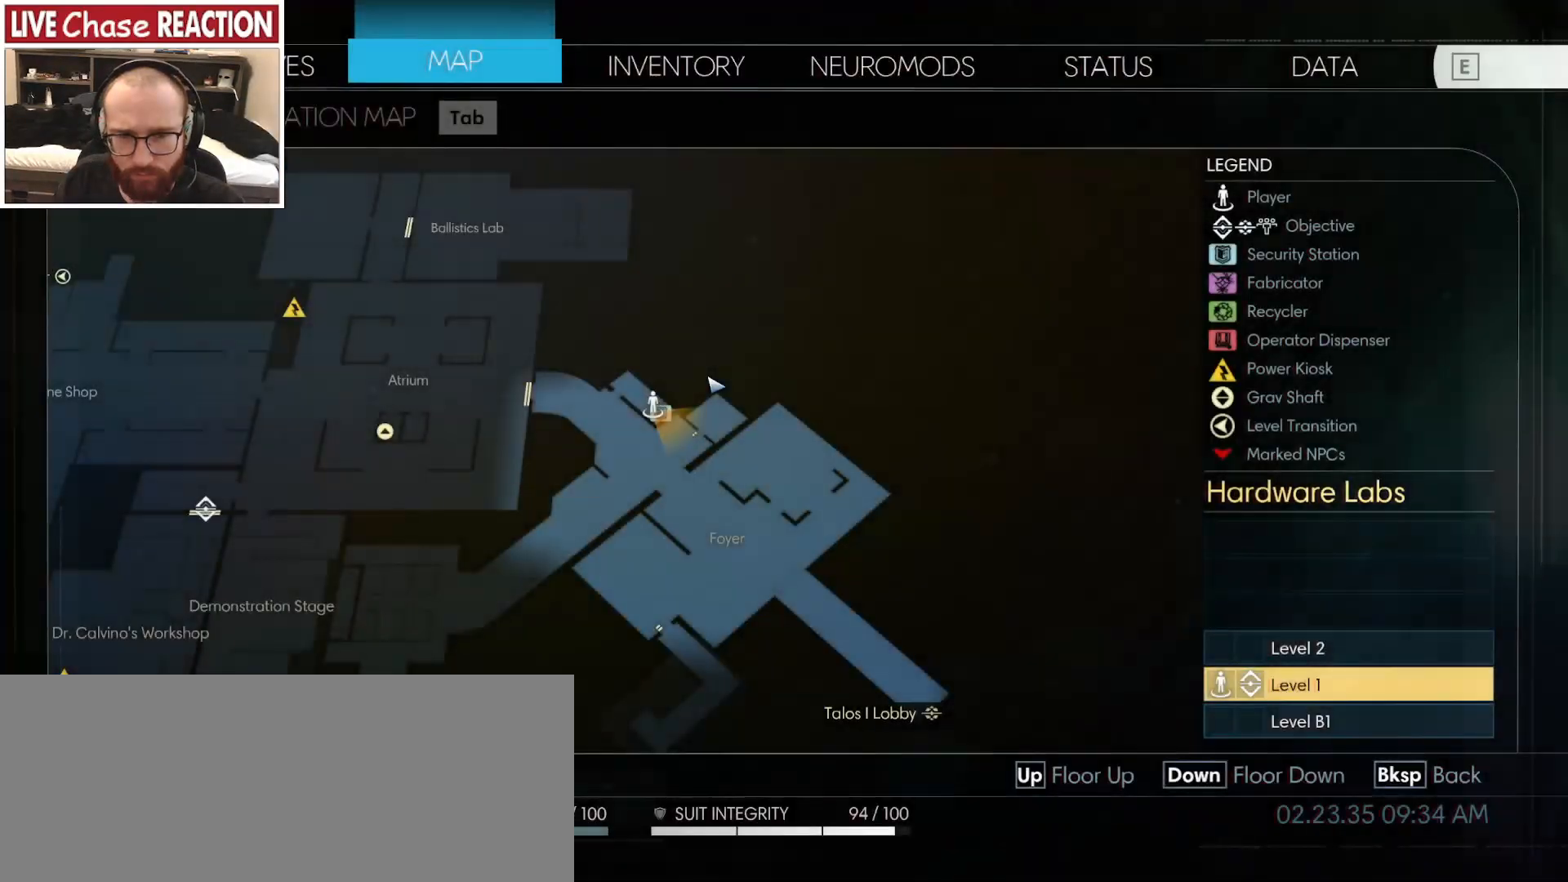
{"keys": [], "mouse": [], "events": [[50, "escape", "down"], [117, "escape", "up"]]}
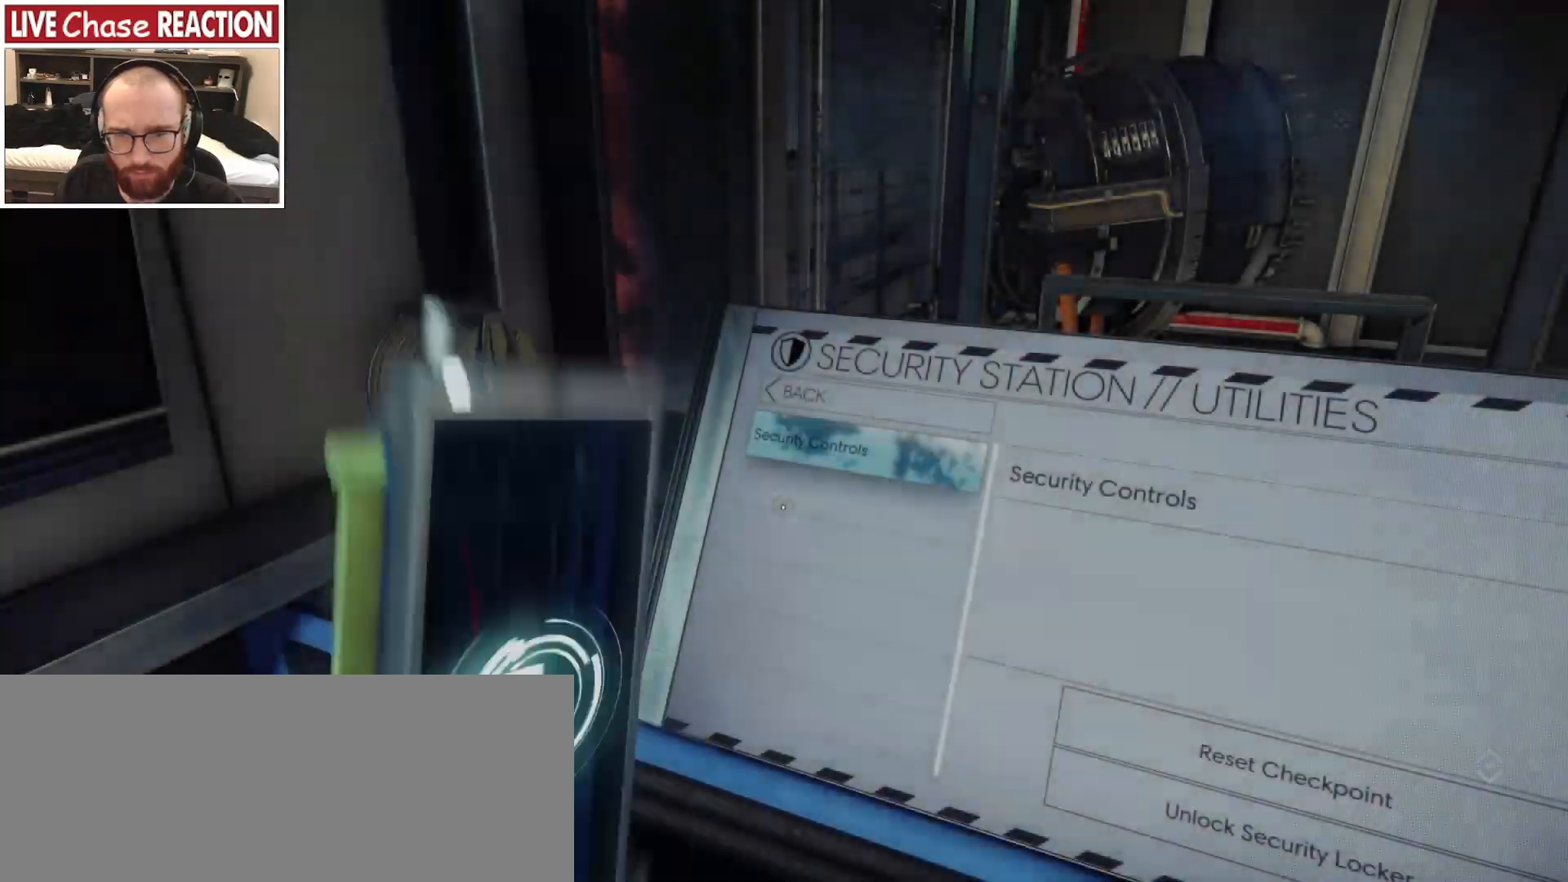
{"keys": [], "mouse": [], "events": []}
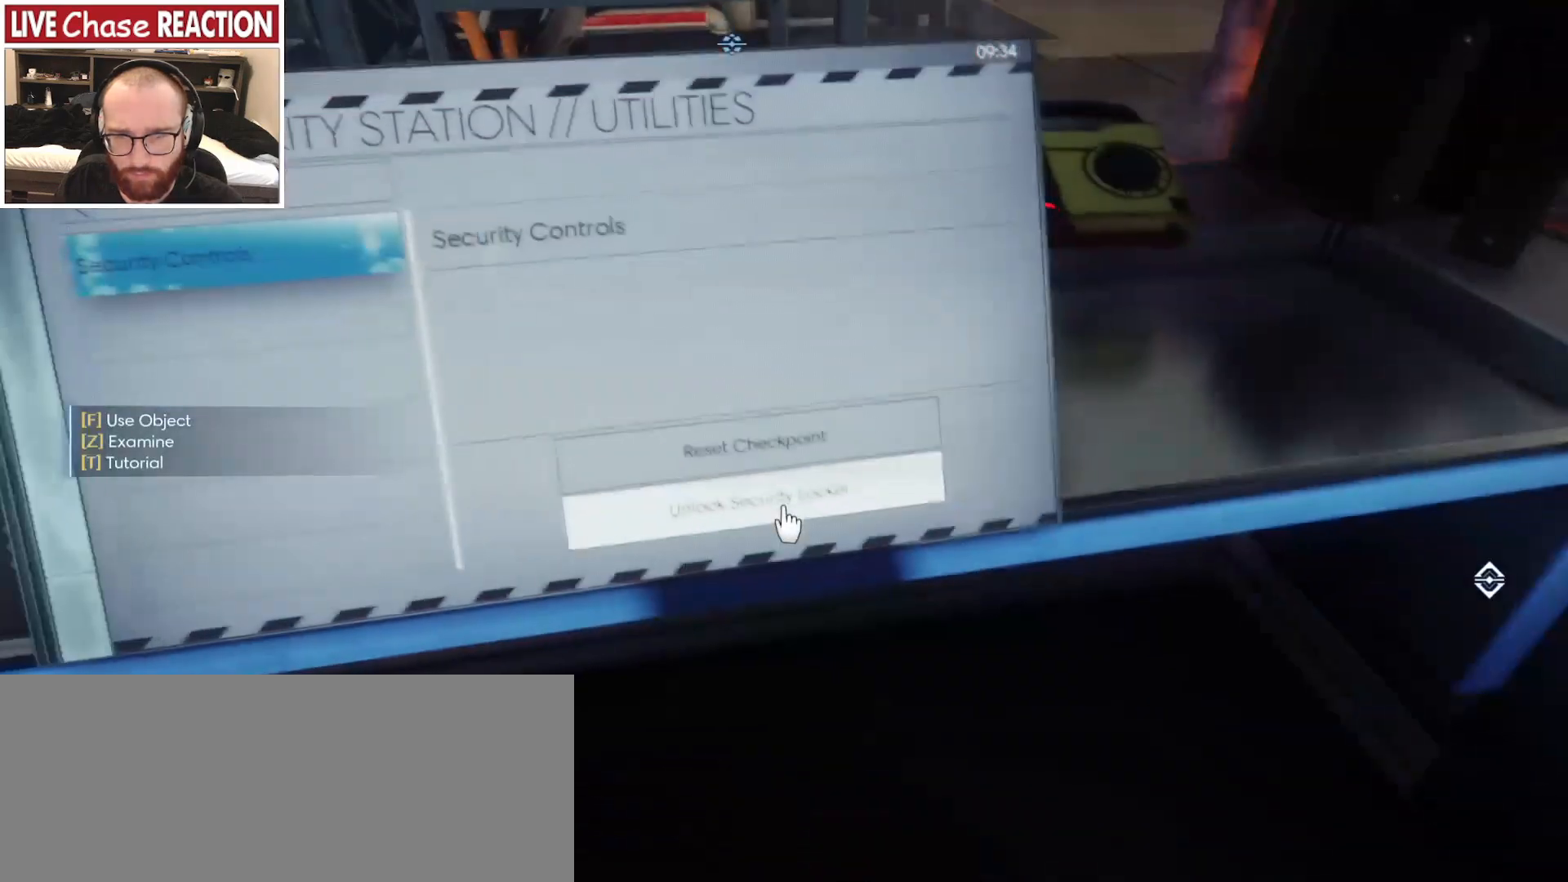
{"keys": [], "mouse": [], "events": []}
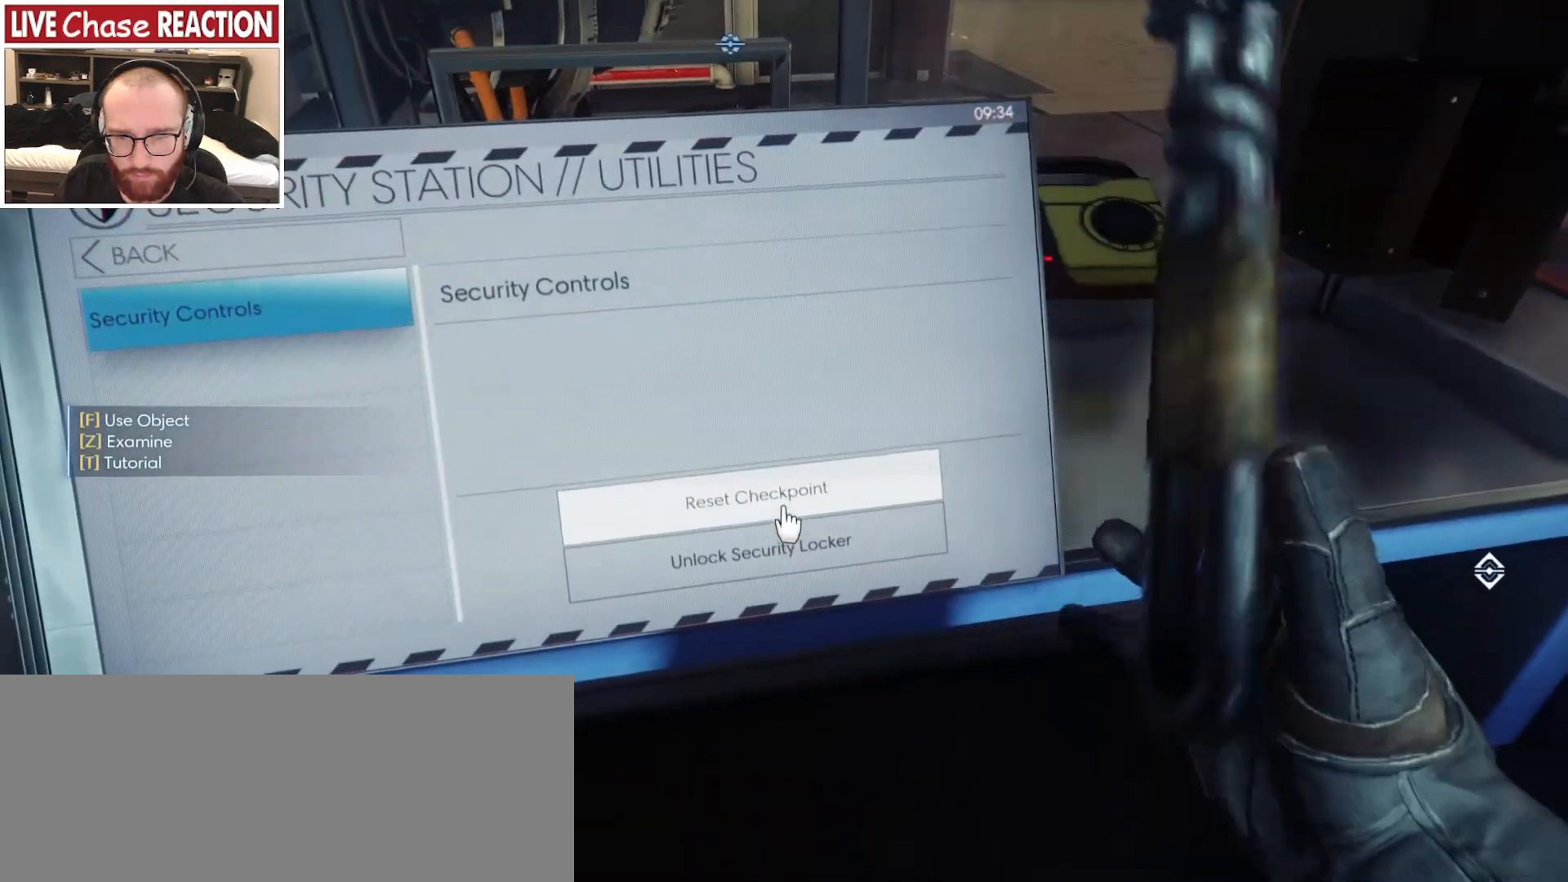
{"keys": [], "mouse": [], "events": []}
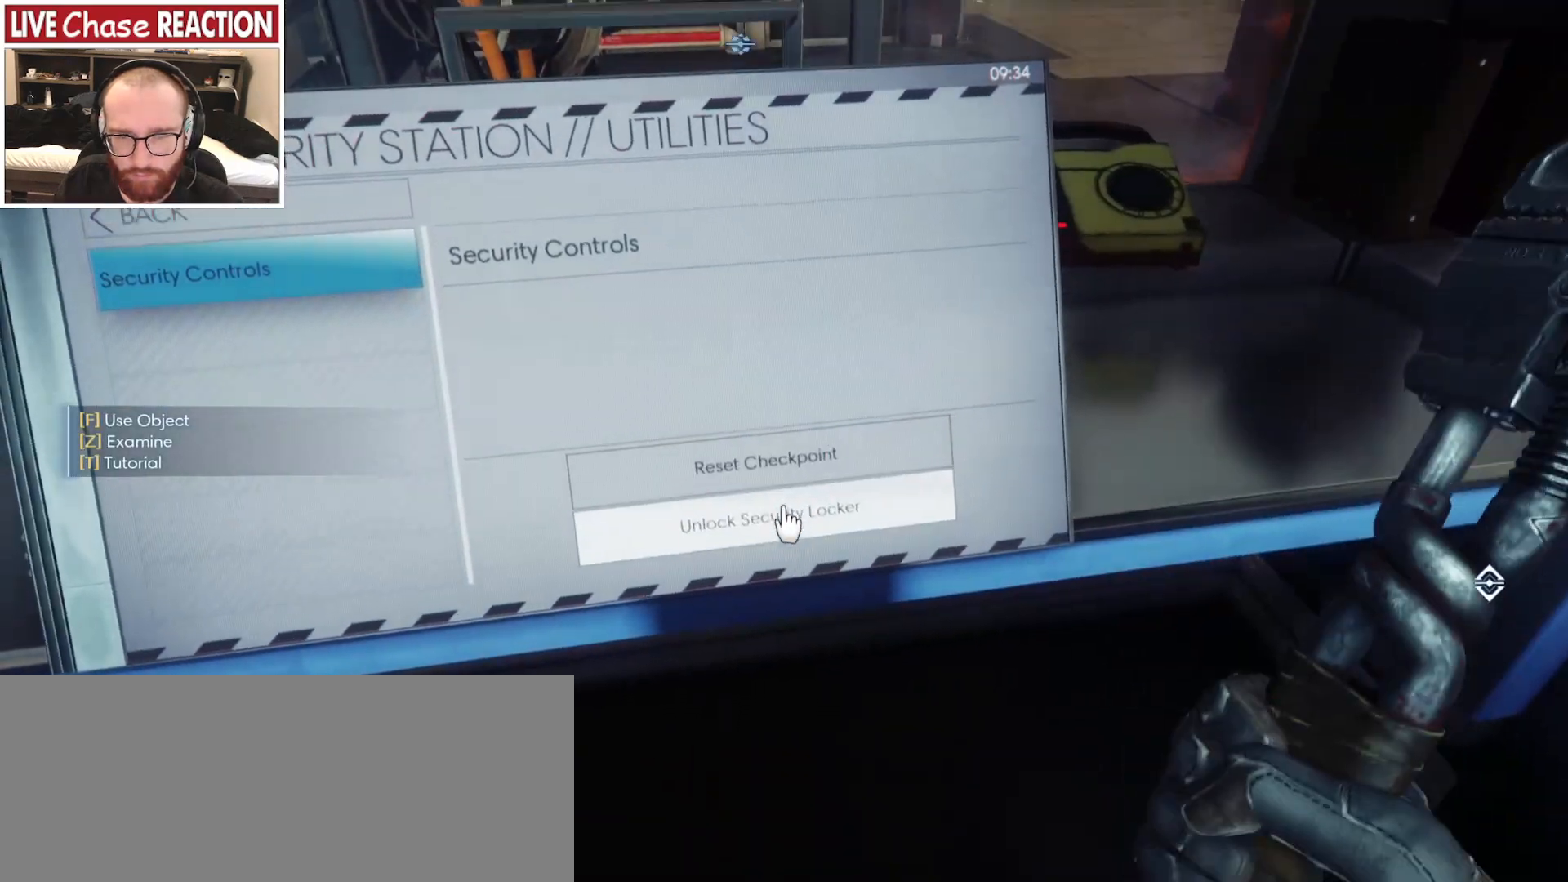
{"keys": [], "mouse": [], "events": []}
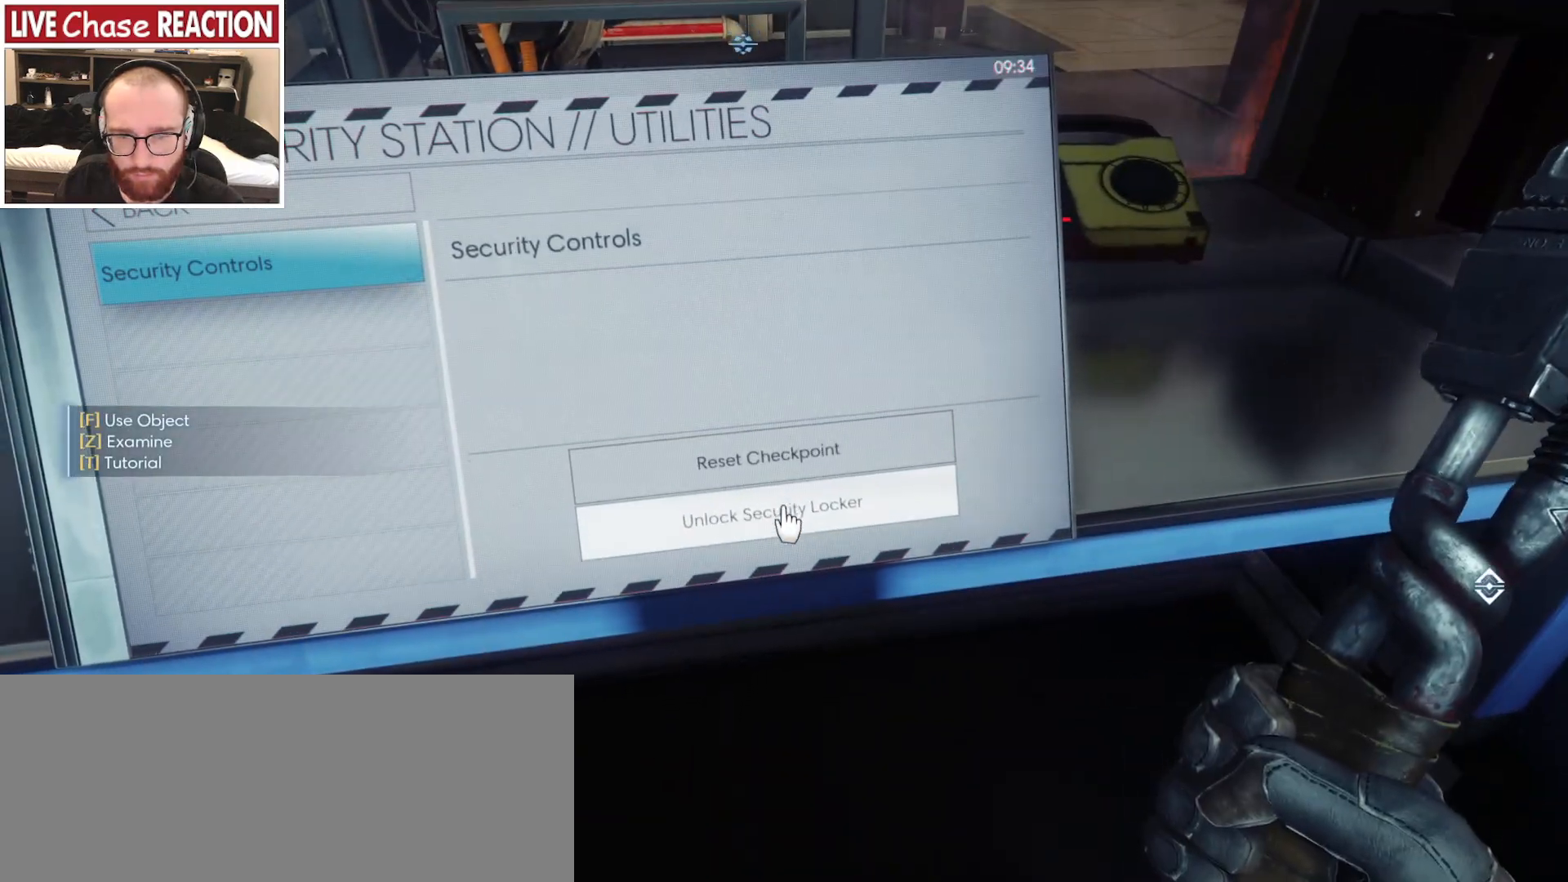
{"keys": [], "mouse": [], "events": [[133, "f", "down"], [200, "f", "up"]]}
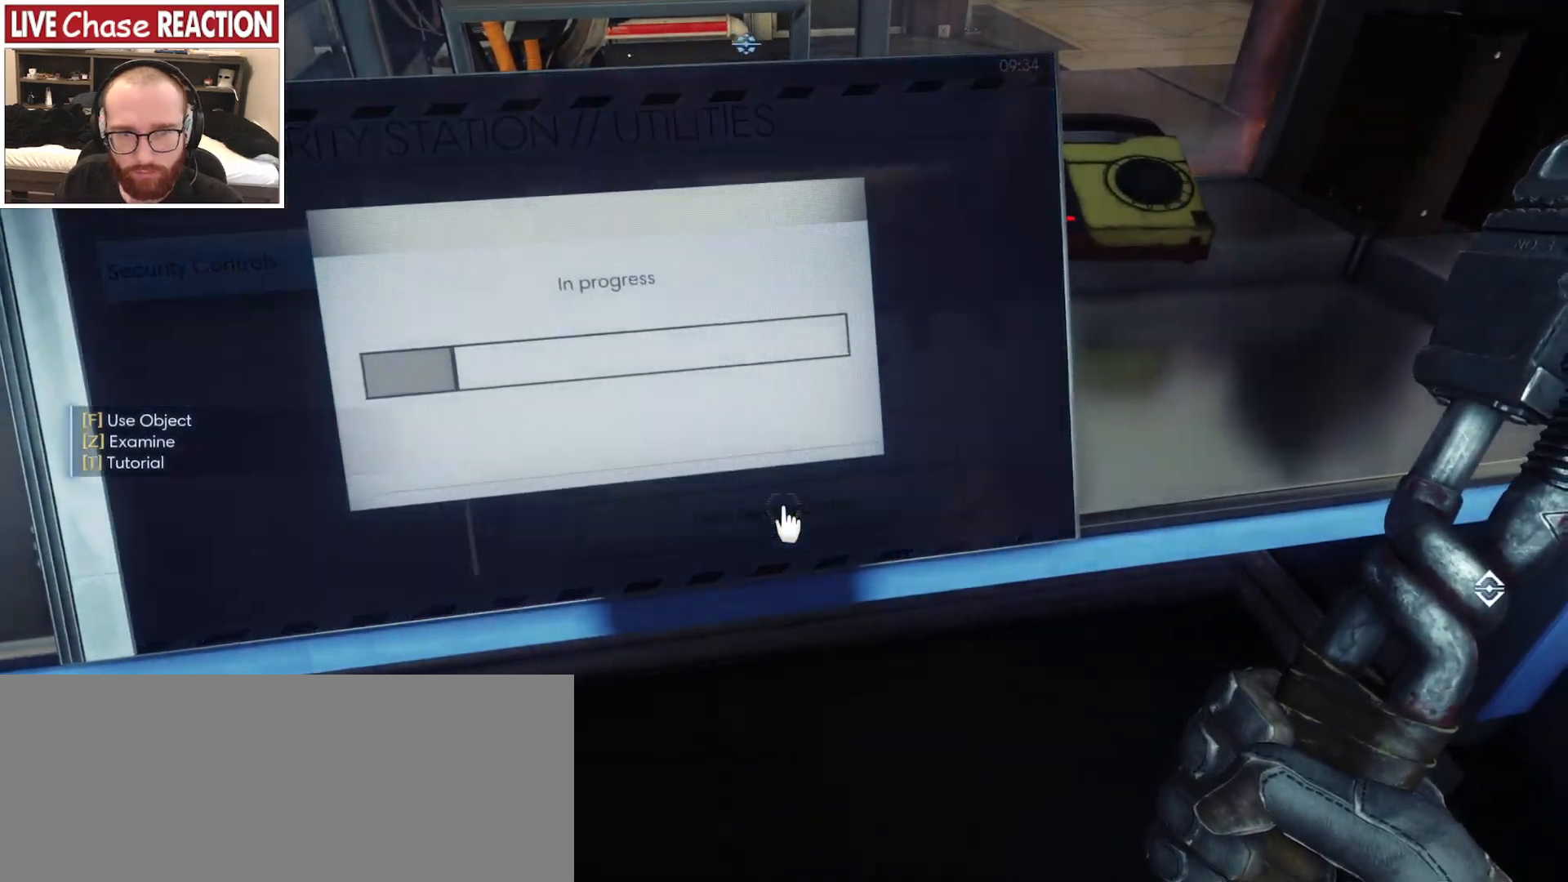
{"keys": [], "mouse": [], "events": []}
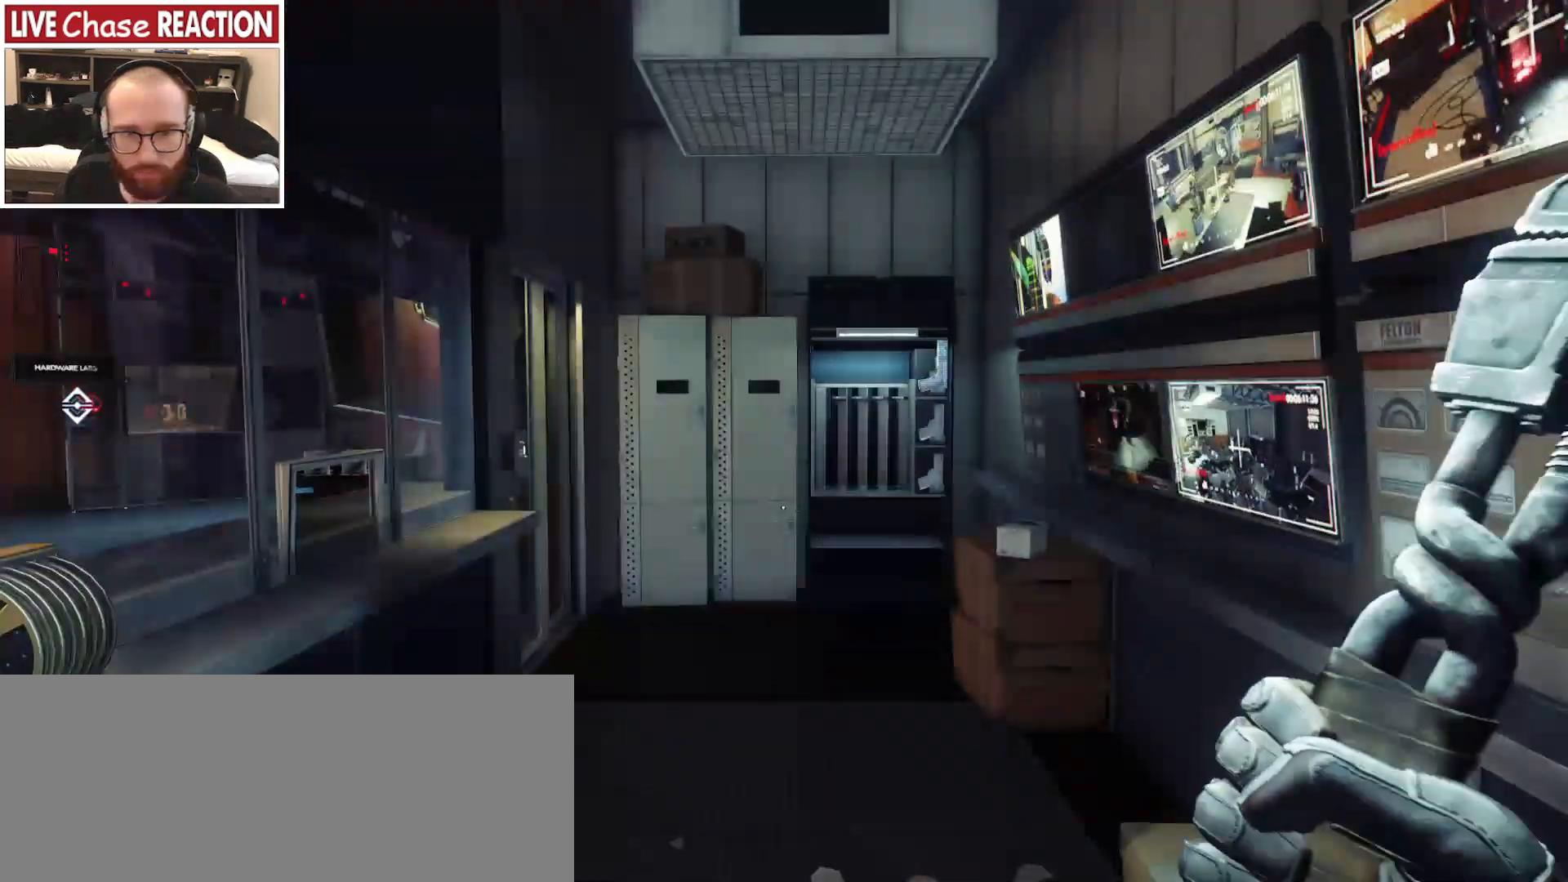
{"keys": [], "mouse": [], "events": []}
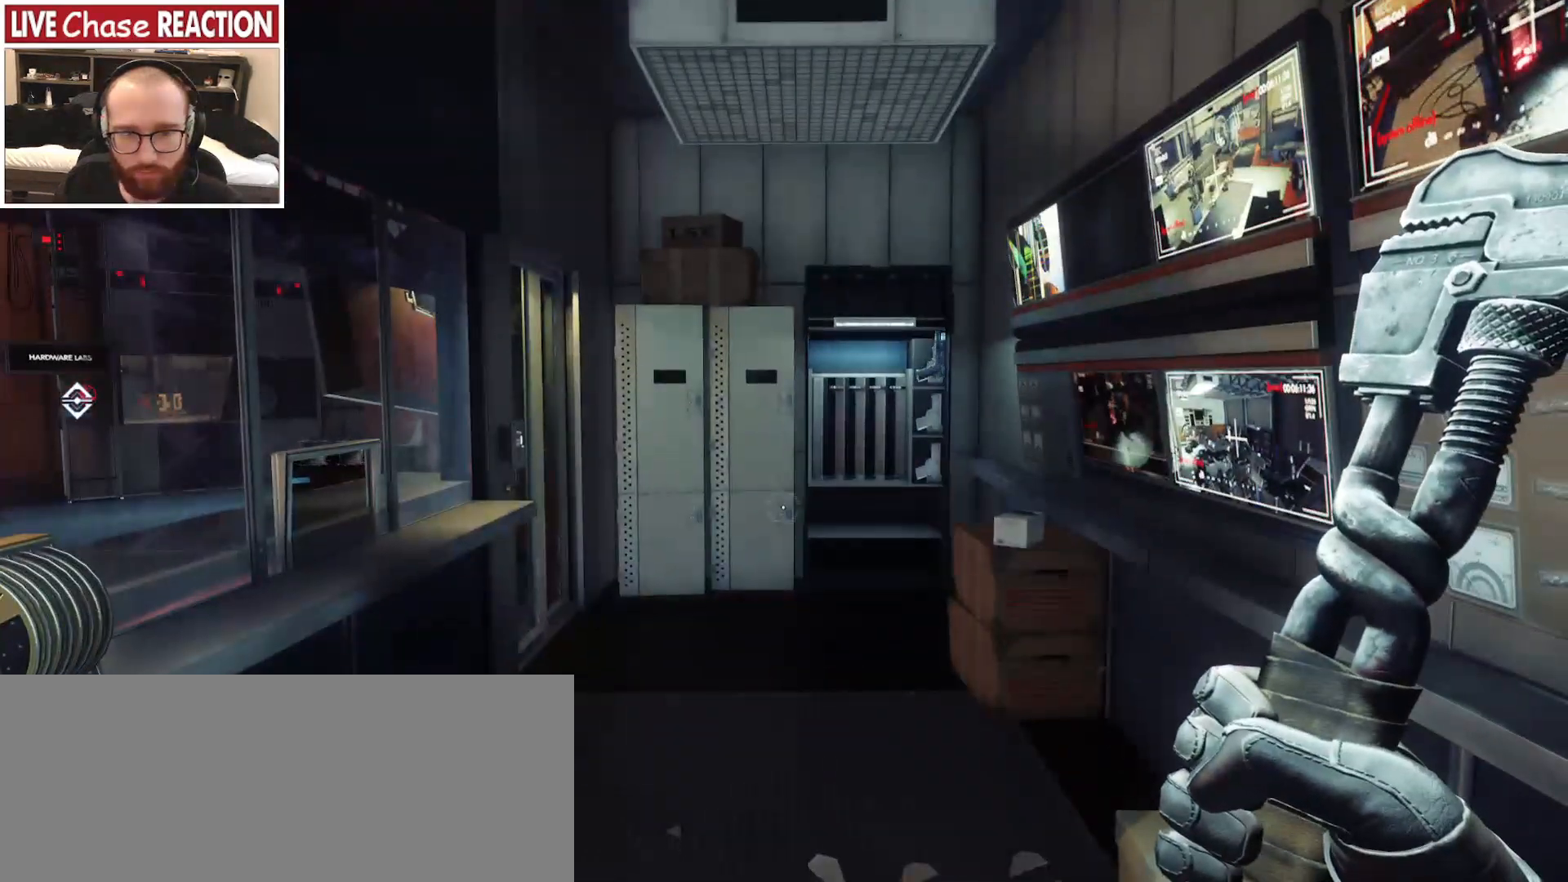
{"keys": [], "mouse": [], "events": []}
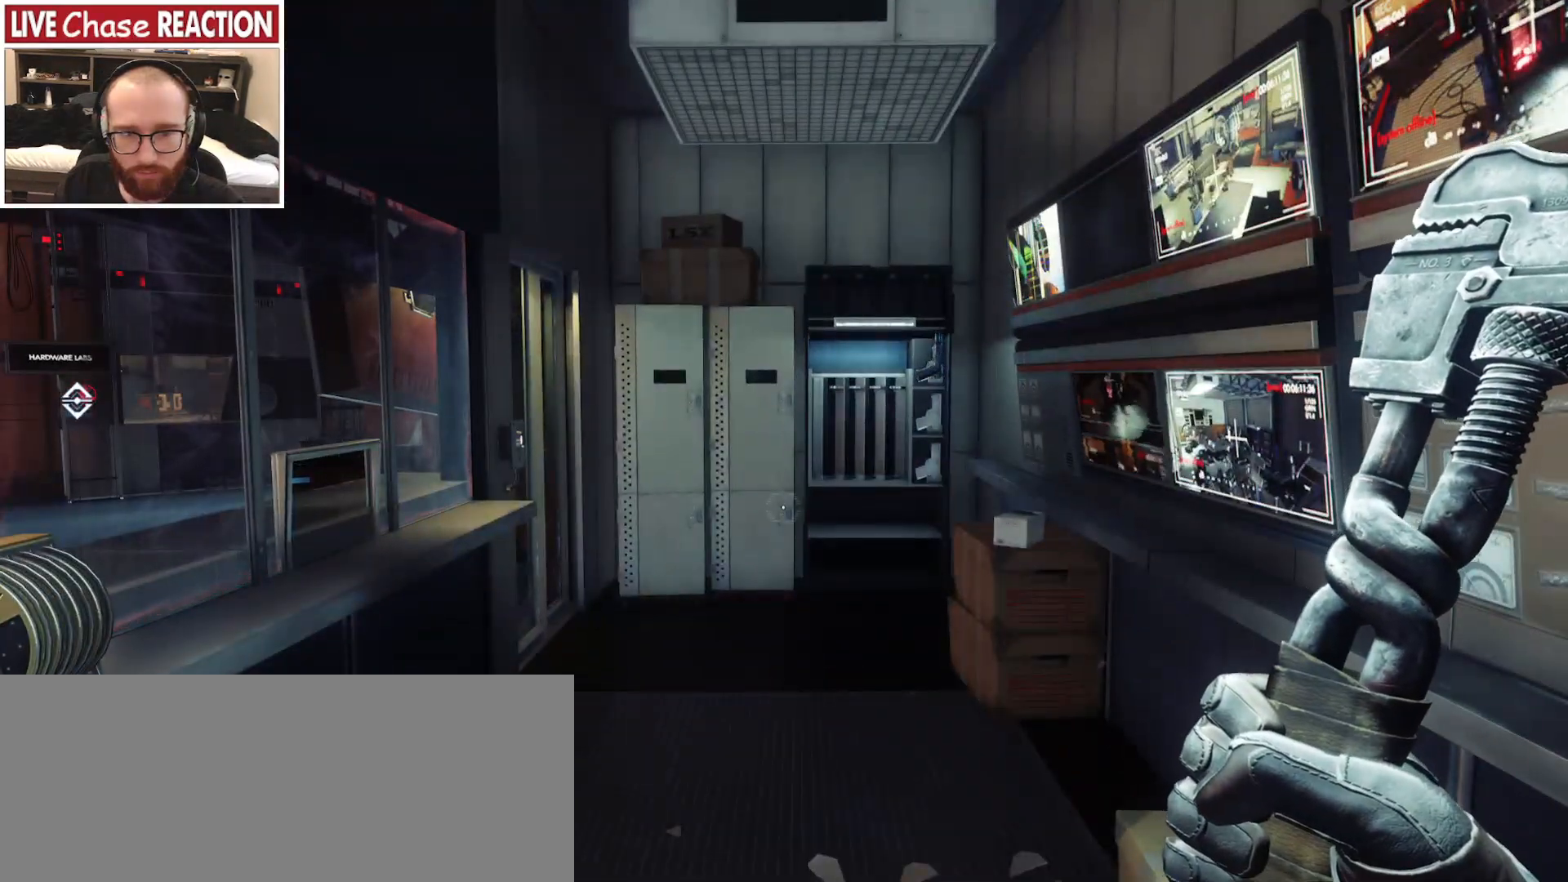
{"keys": [], "mouse": [], "events": []}
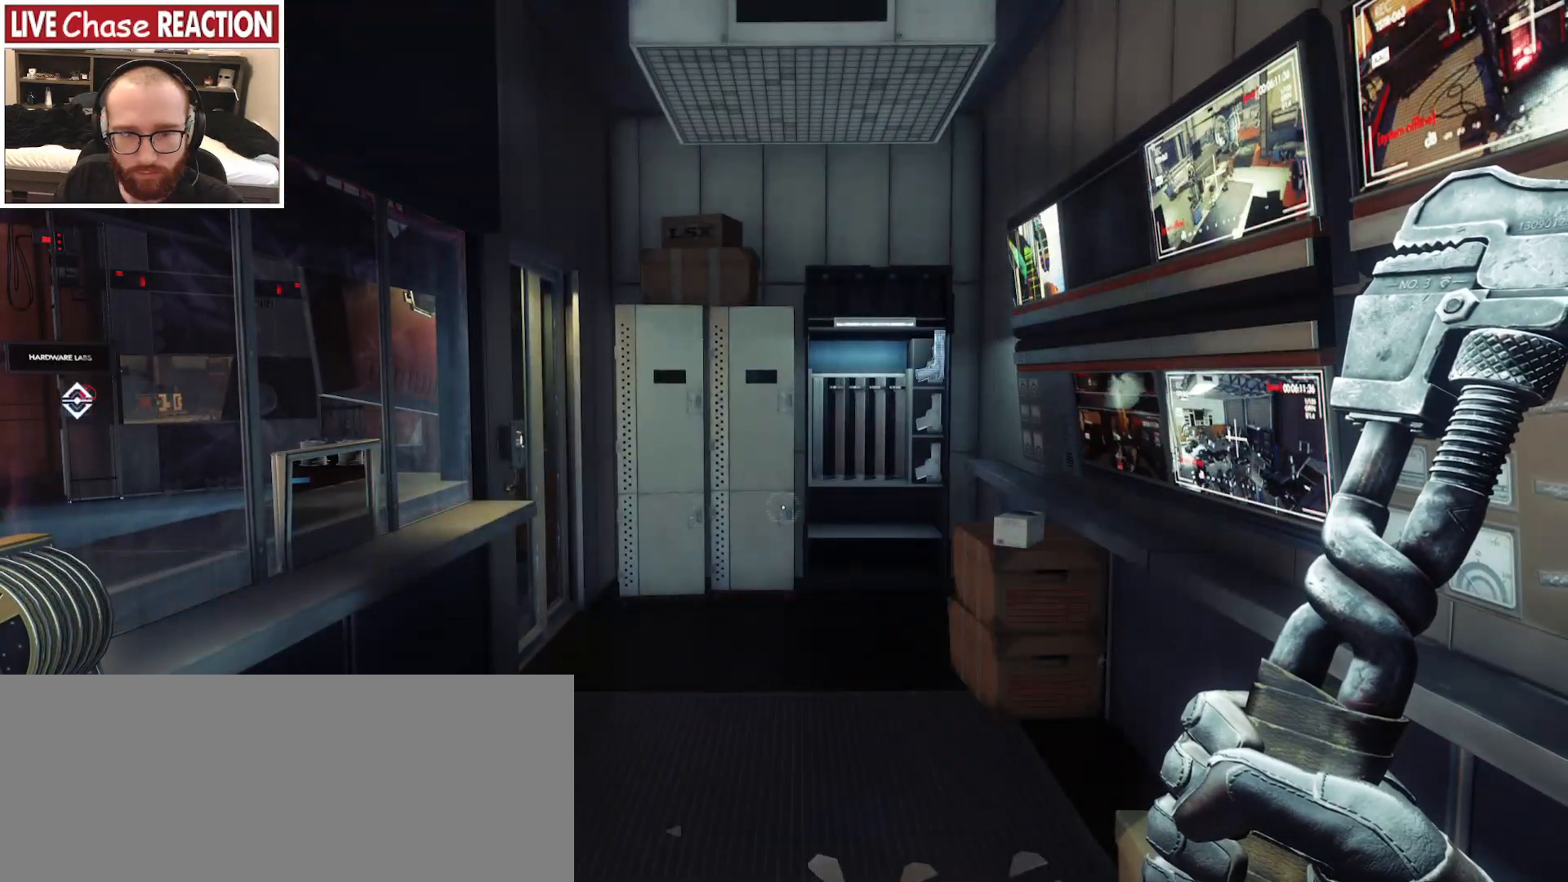
{"keys": [], "mouse": [], "events": []}
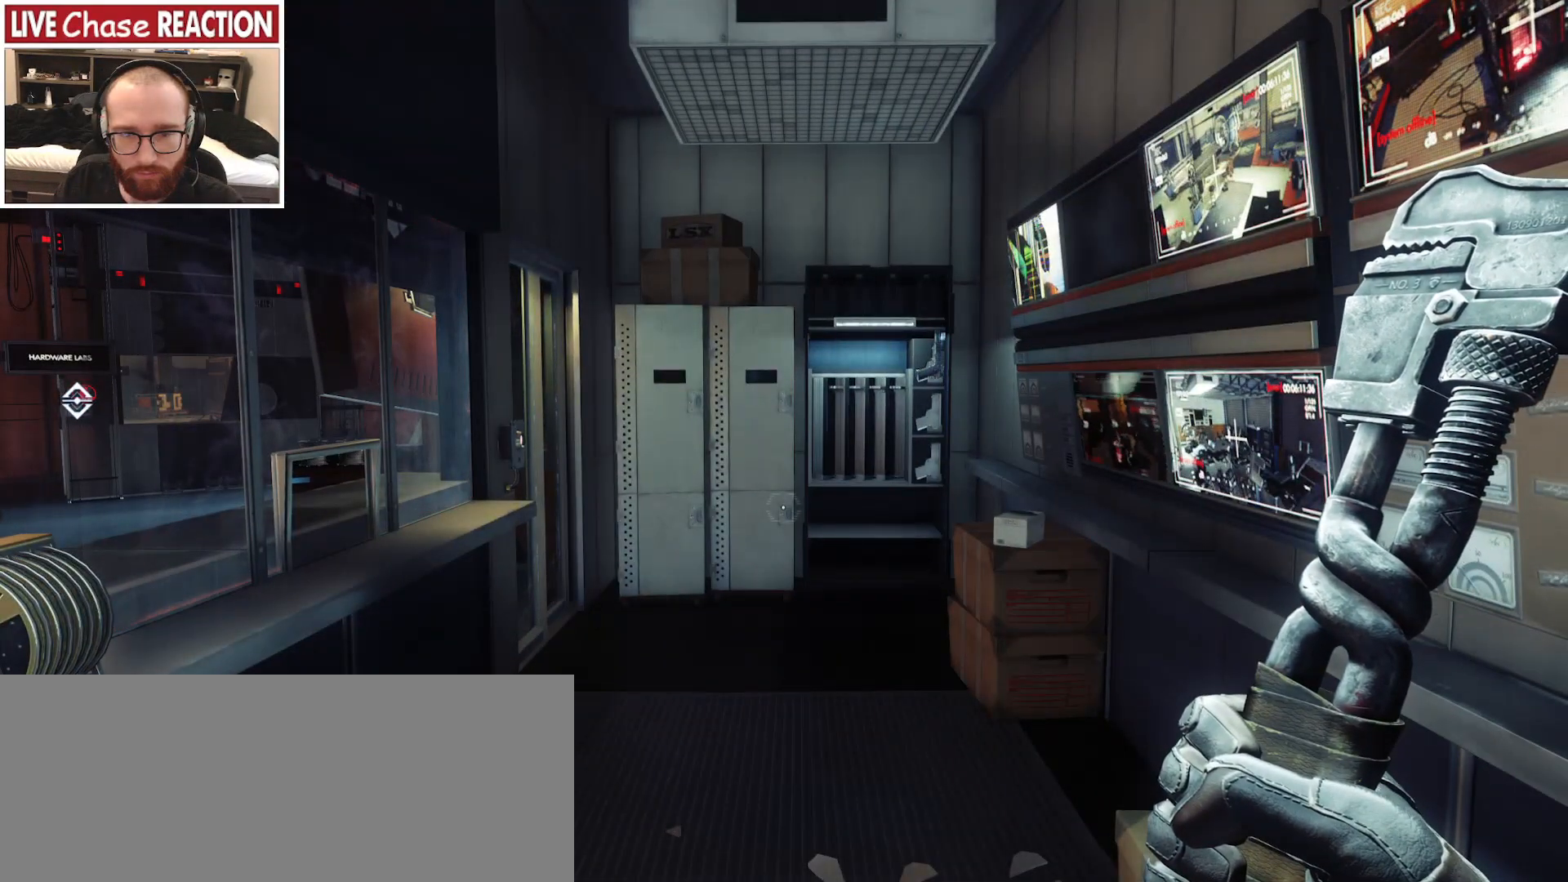
{"keys": [], "mouse": [], "events": []}
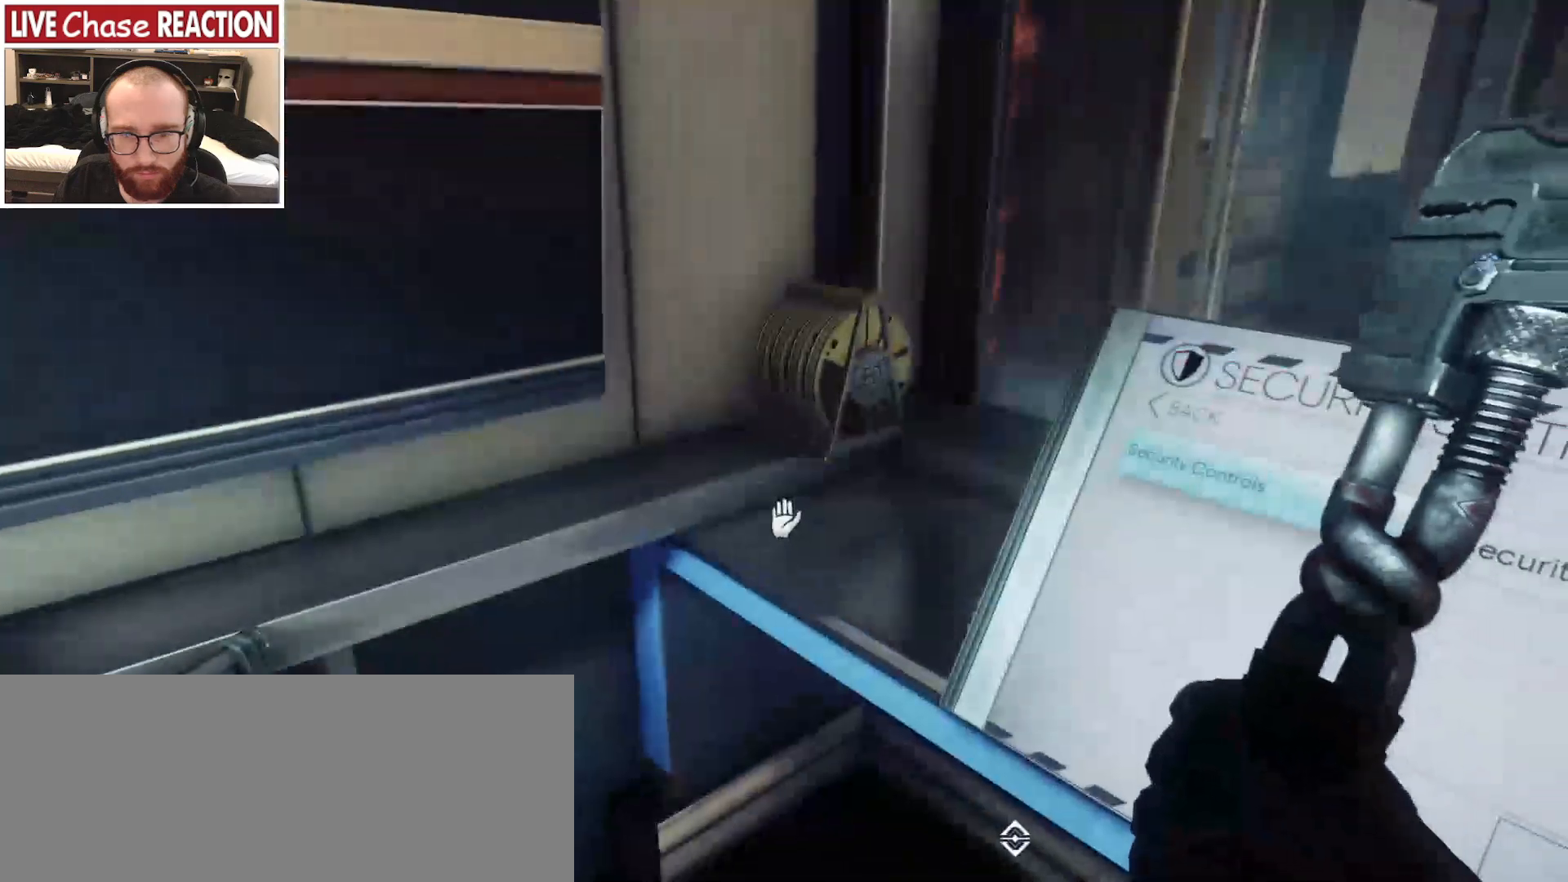
{"keys": [], "mouse": []}
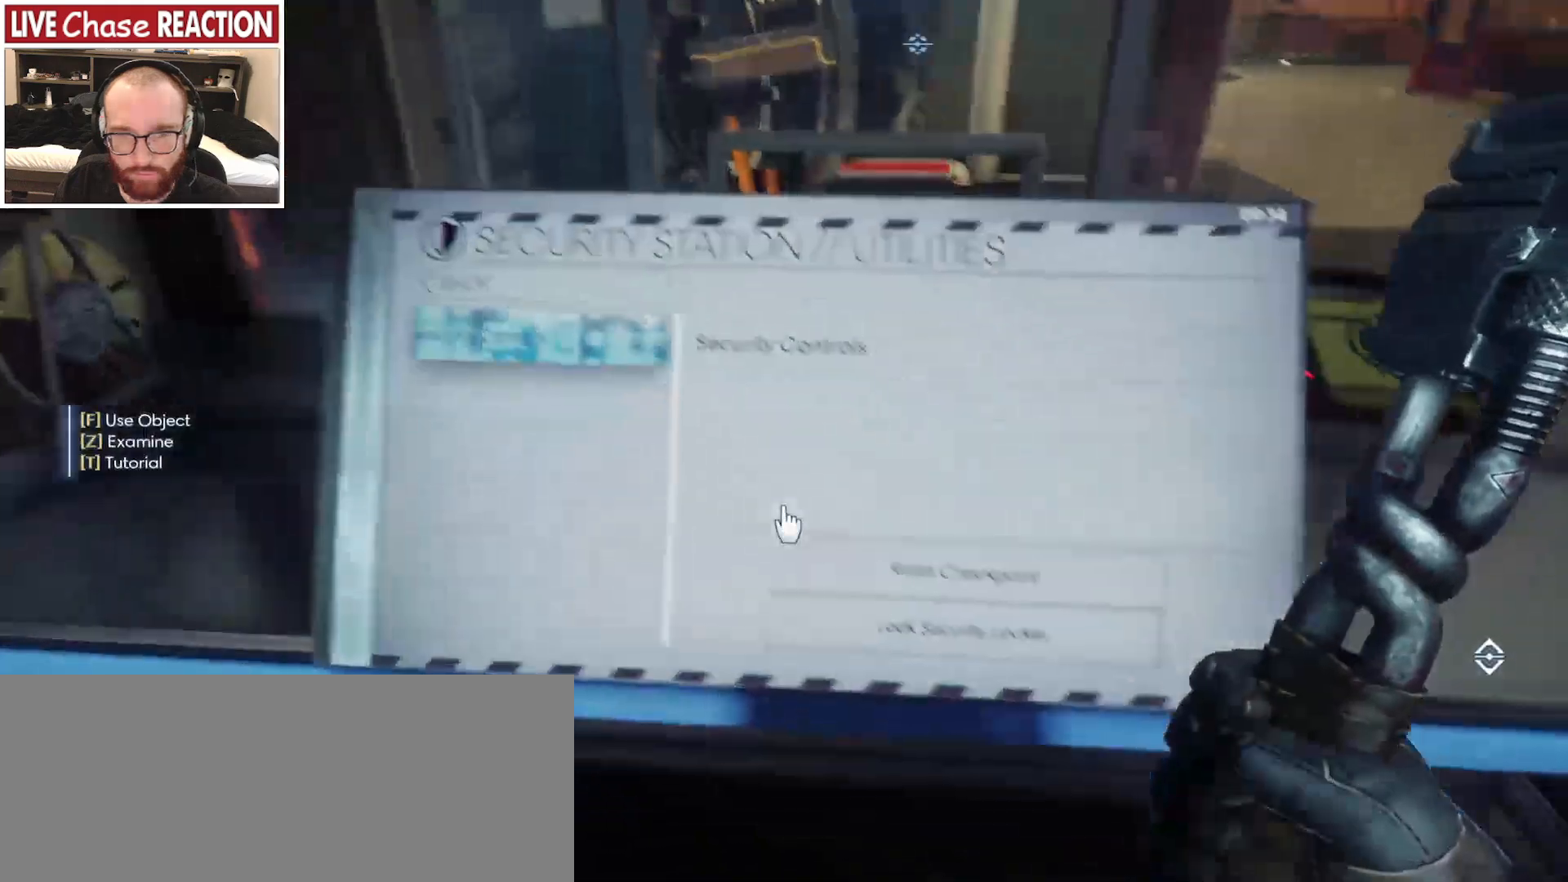
{"keys": [], "mouse": [], "events": []}
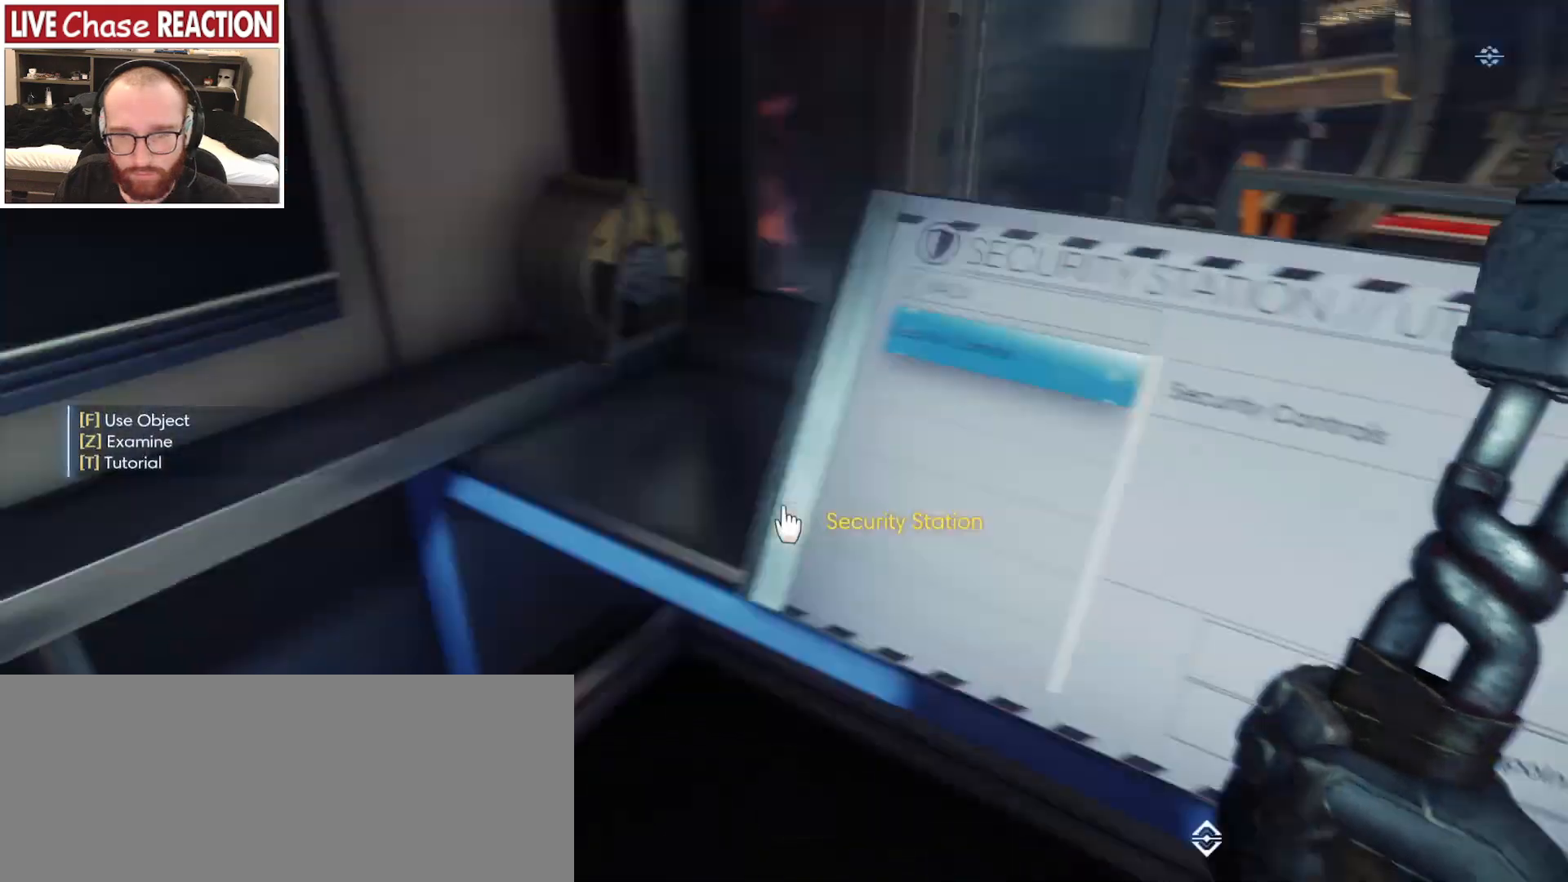
{"keys": ["w"], "mouse": [], "events": [[83, "a", "down"], [167, "w", "down"], [300, "a", "up"]]}
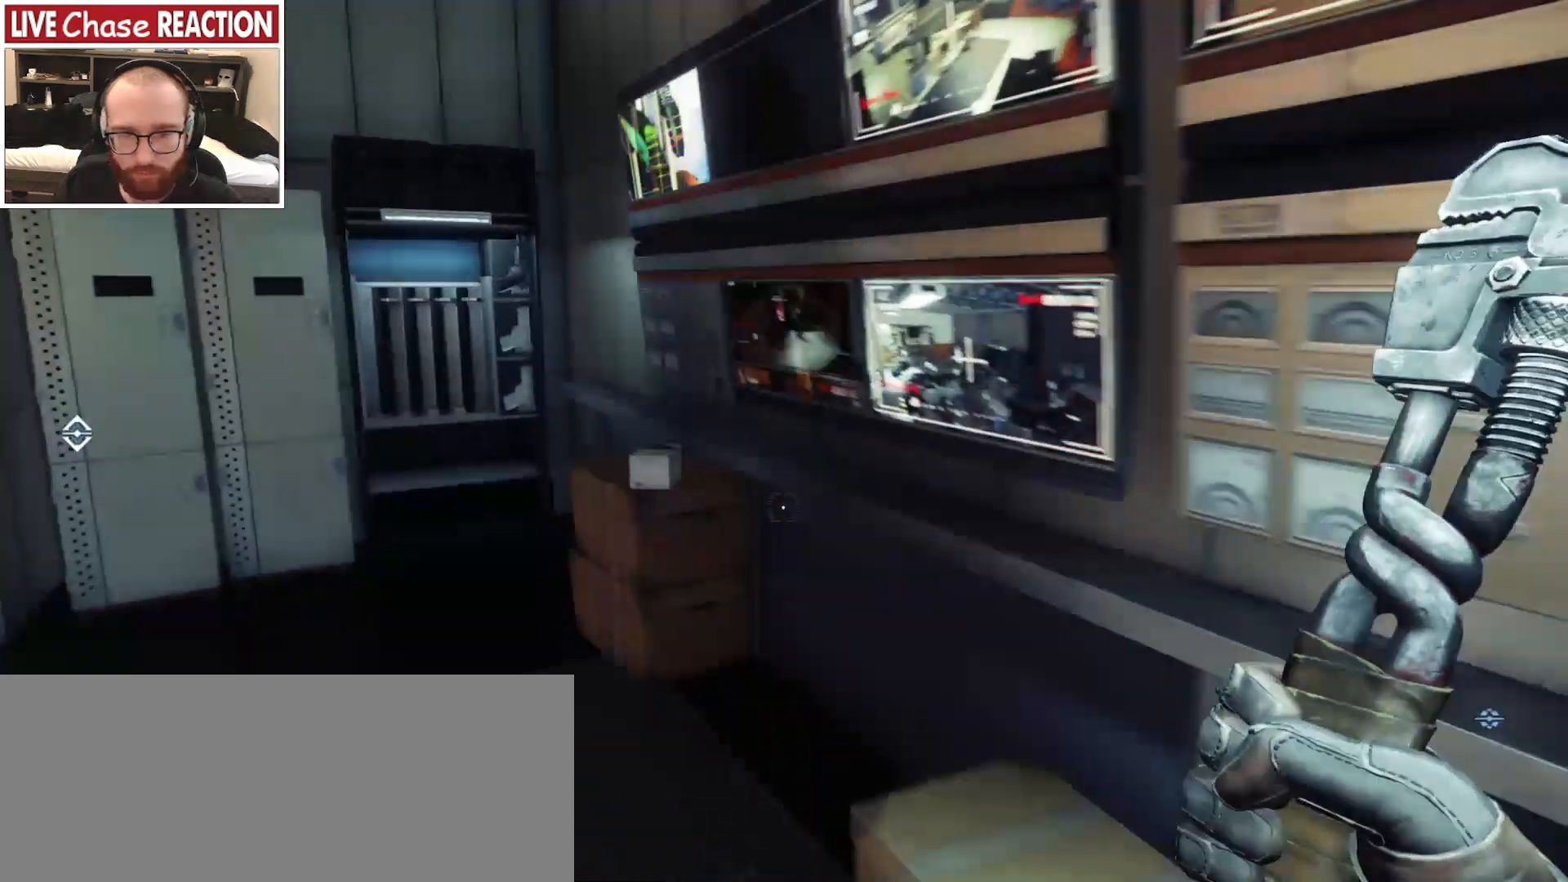
{"keys": ["w"], "mouse": [], "events": [[333, "a", "down"], [500, "a", "up"]]}
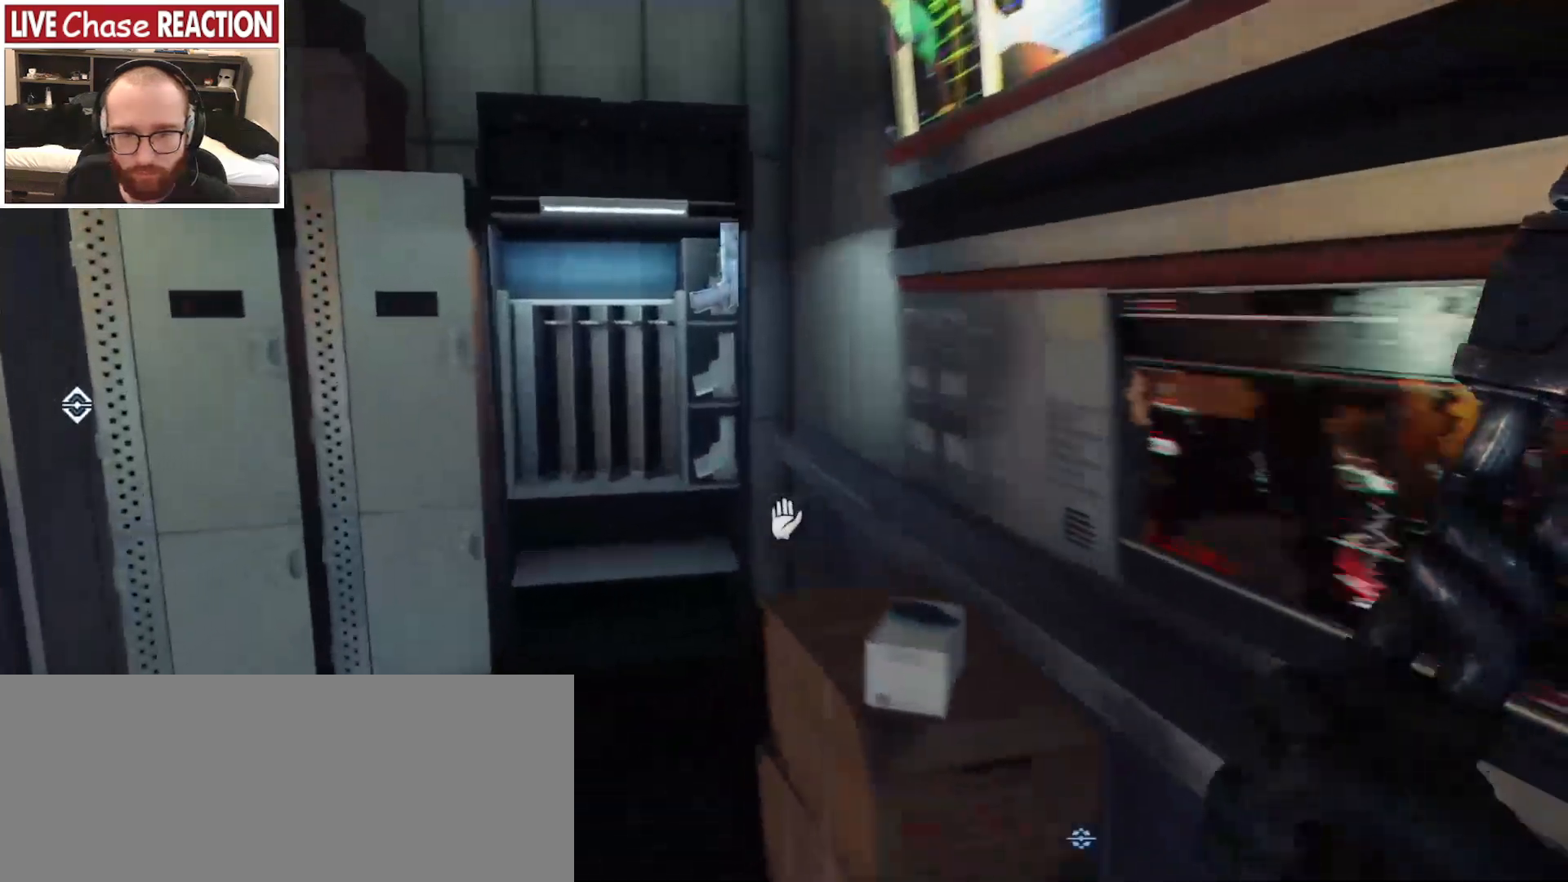
{"keys": [], "mouse": [], "events": [[250, "a", "down"], [367, "a", "up"], [483, "w", "up"]]}
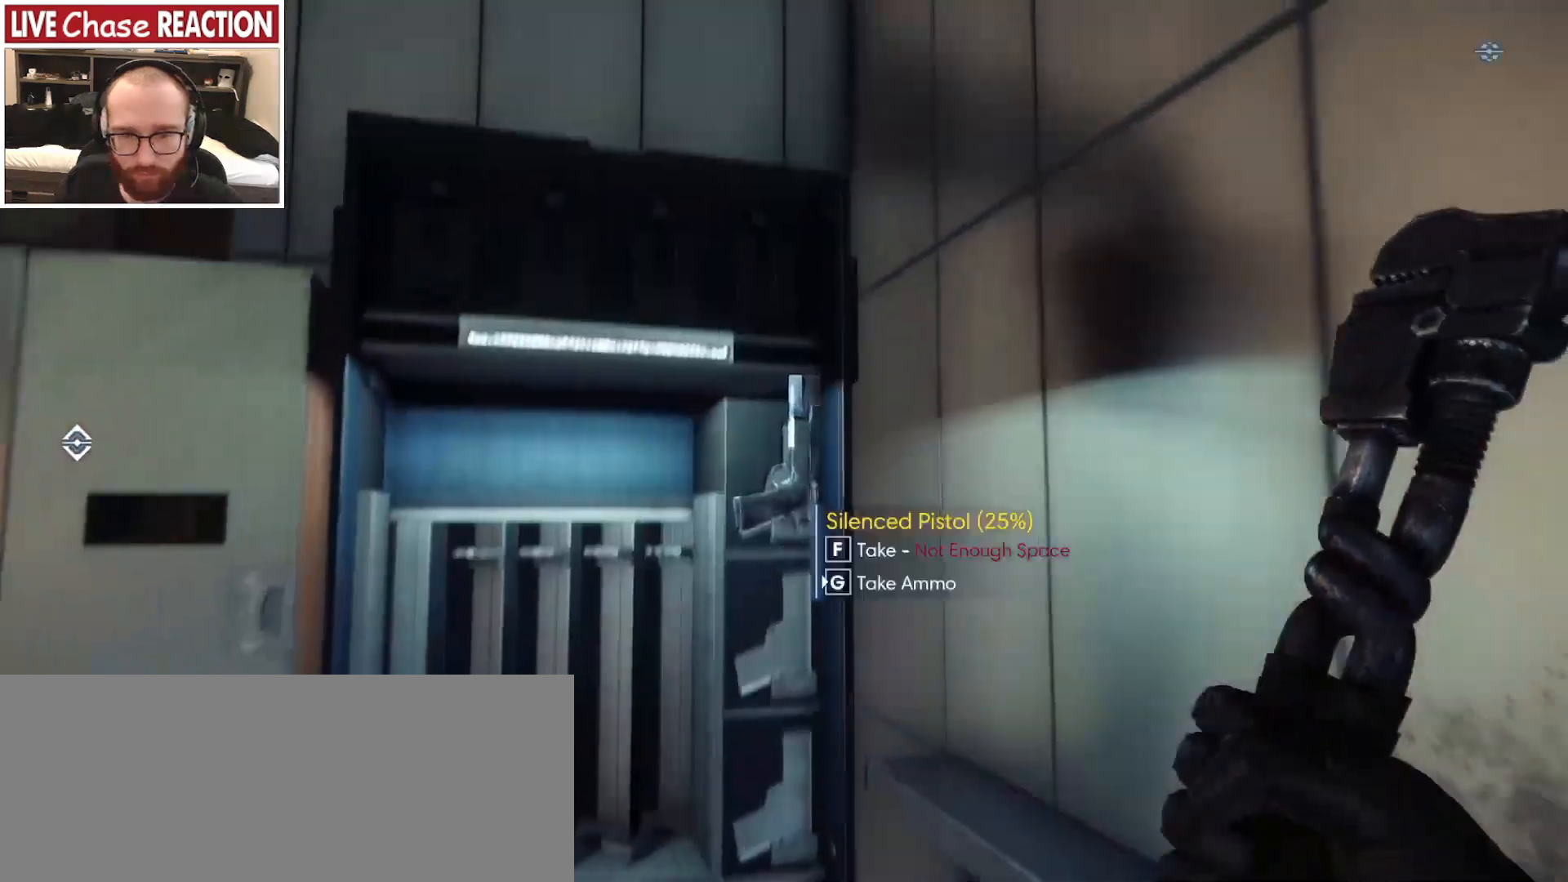
{"keys": [], "mouse": [], "events": [[300, "f", "down"], [400, "f", "up"]]}
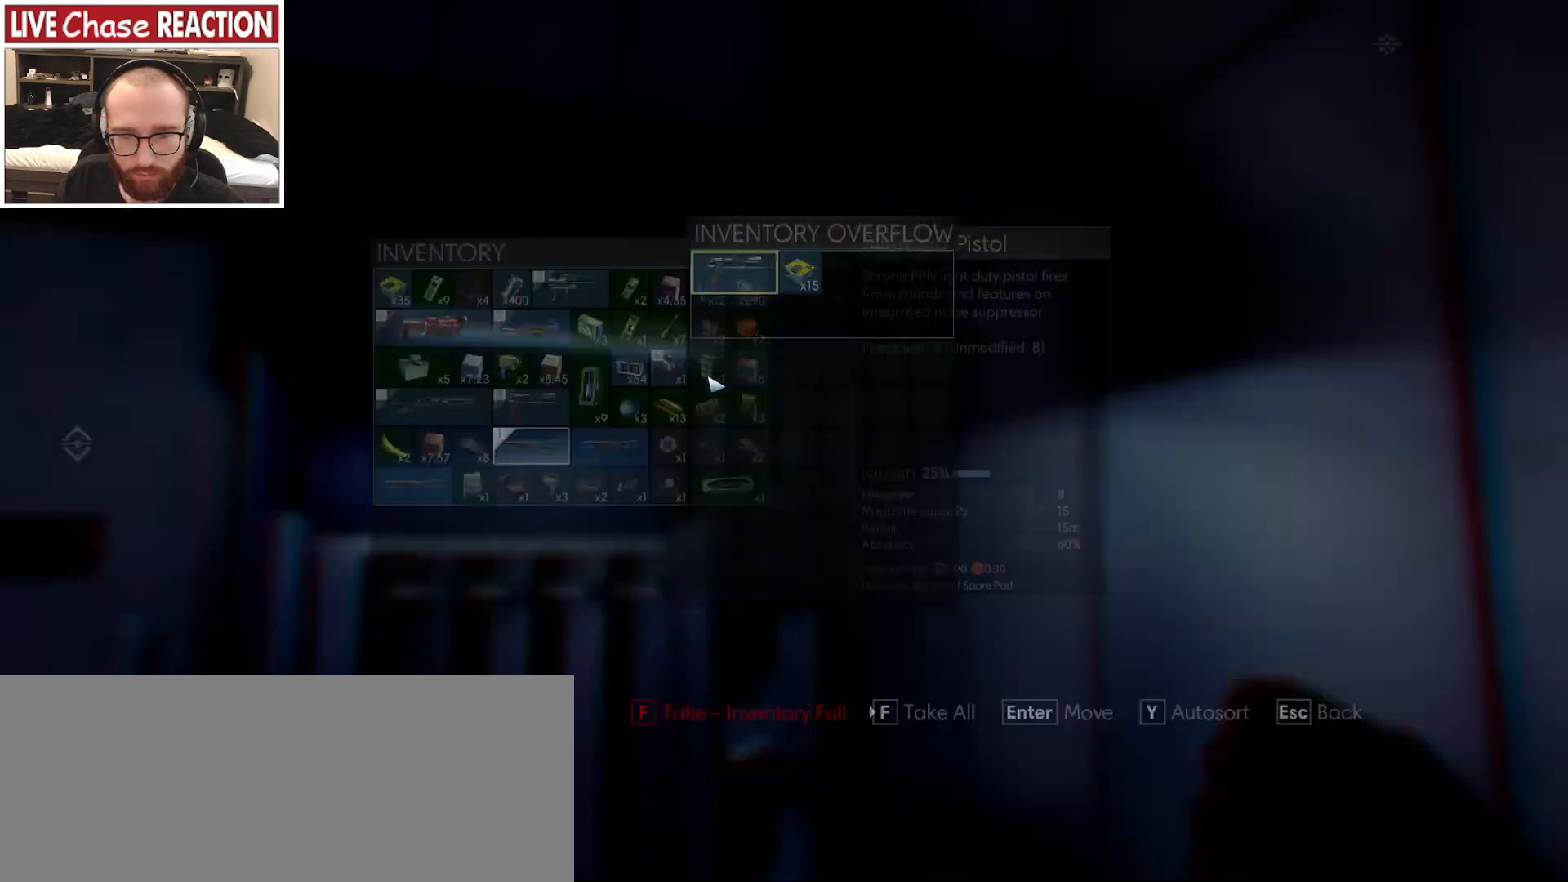
{"keys": [], "mouse": [], "events": []}
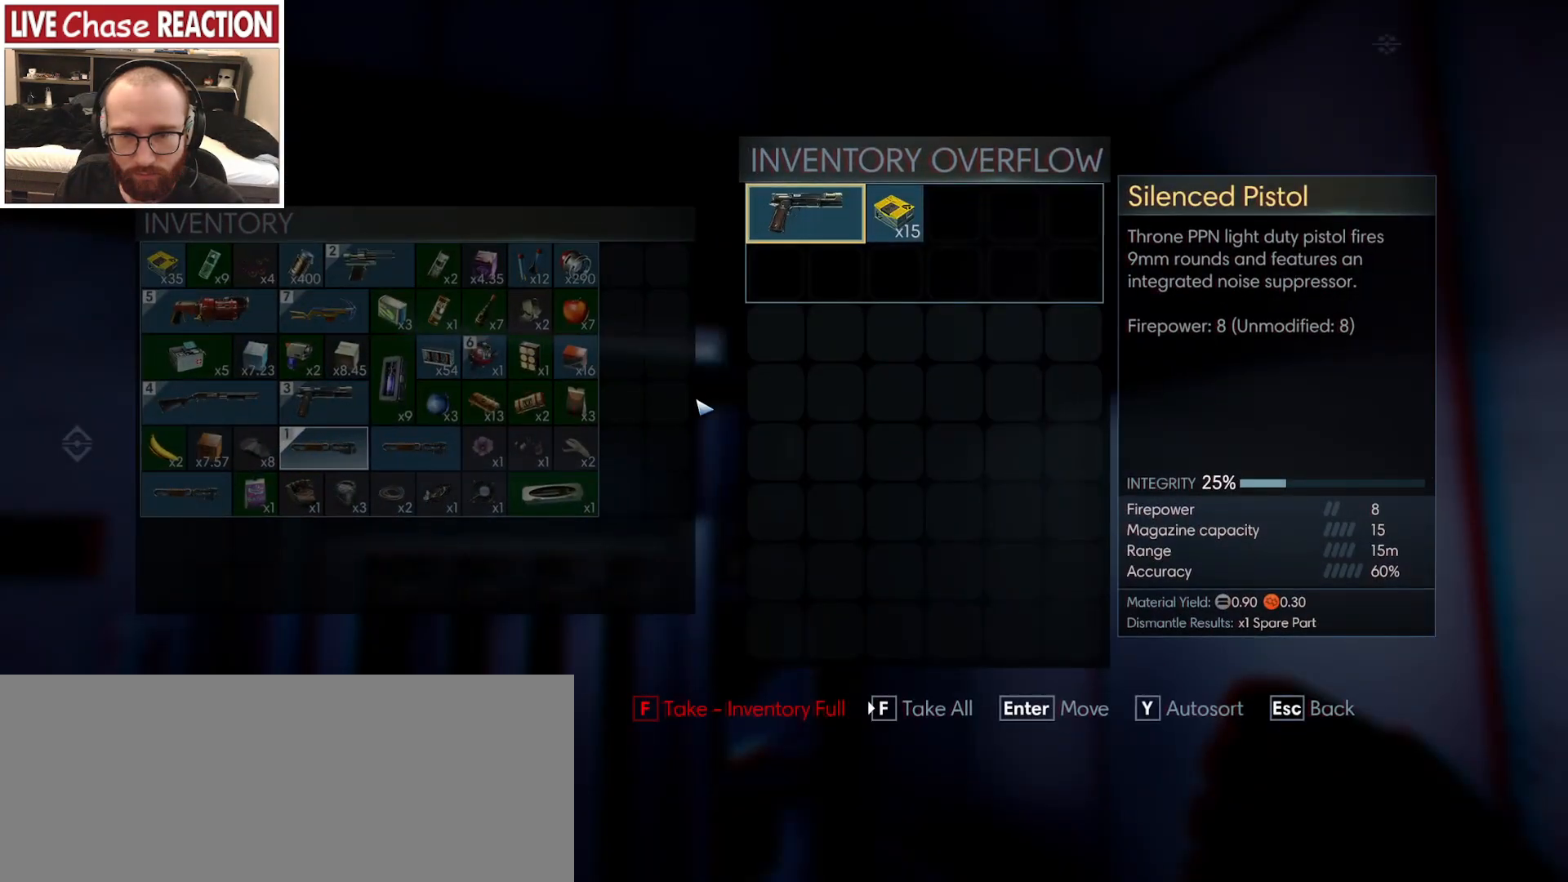
{"keys": [], "mouse": ["left"], "events": [[467, "mouse_left", "down"]]}
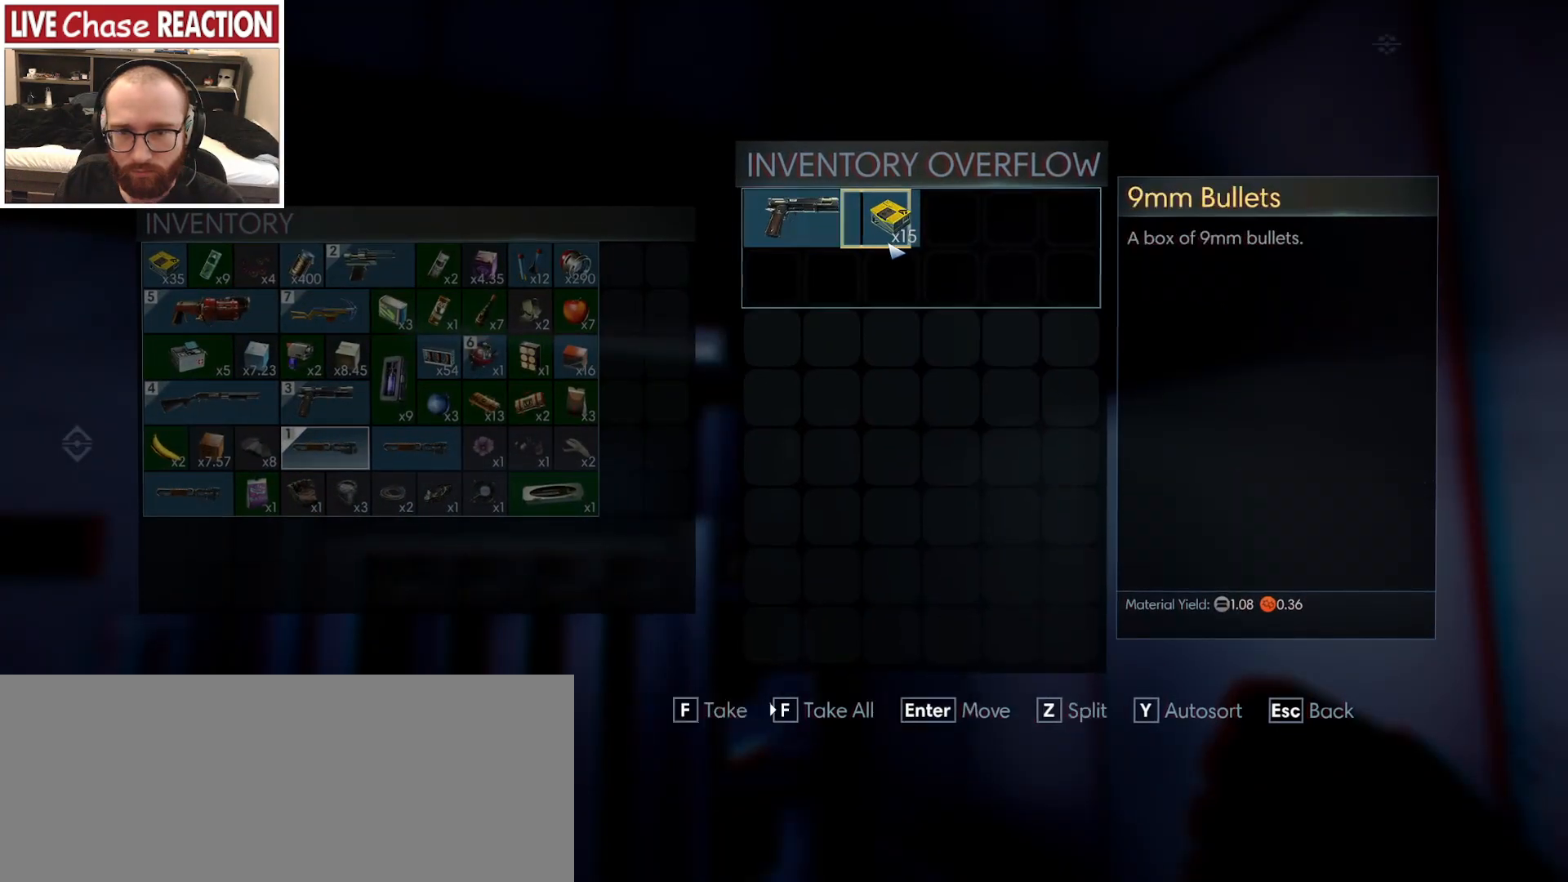
{"keys": [], "mouse": [], "events": [[67, "mouse_left", "up"], [300, "f", "down"], [400, "f", "up"]]}
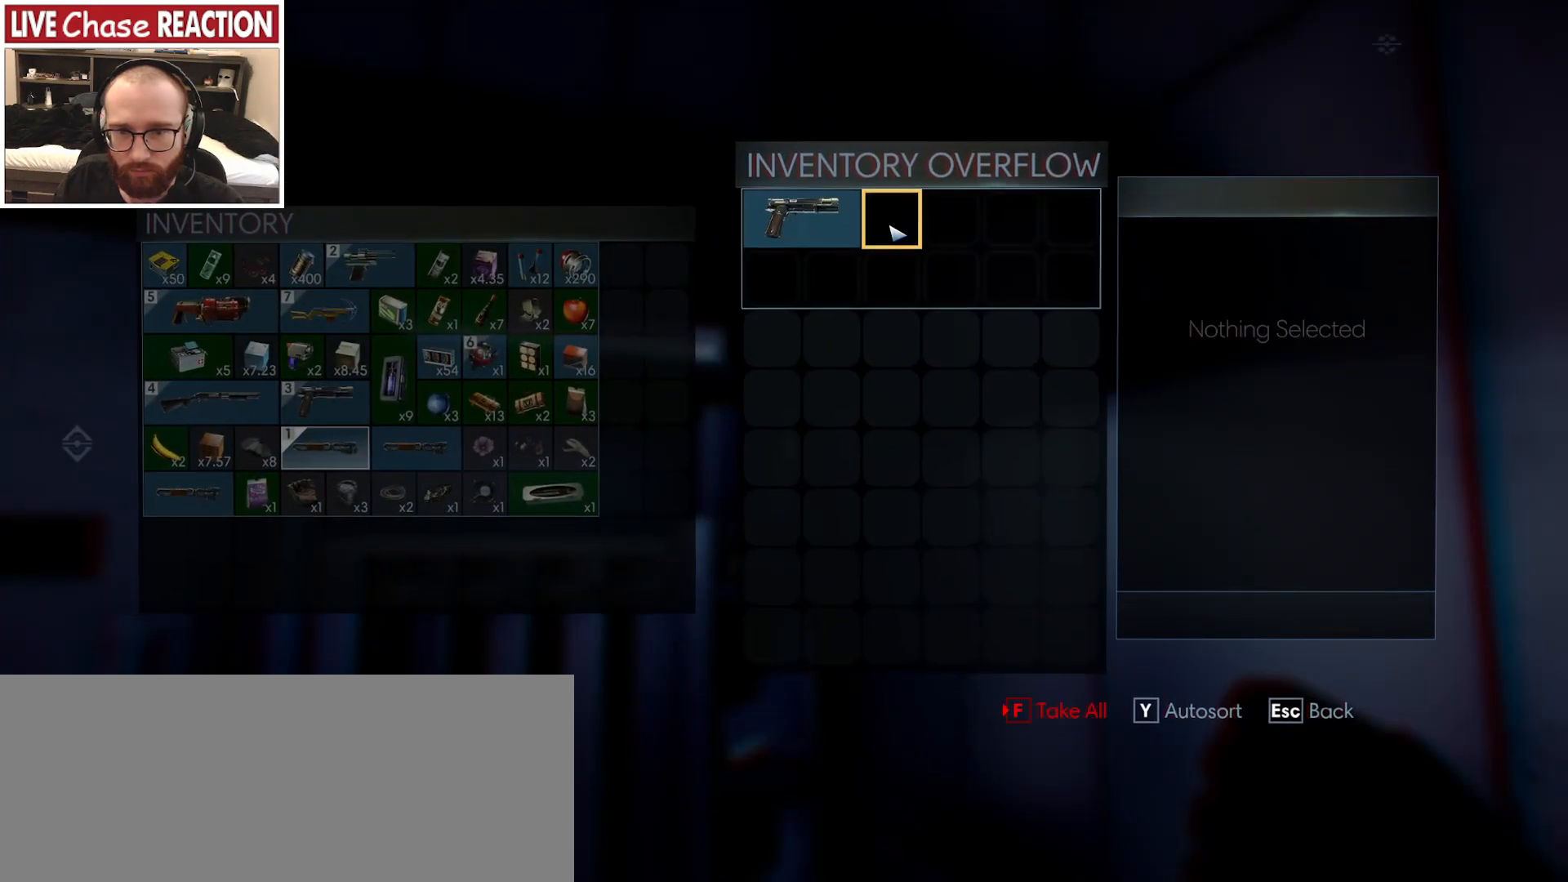
{"keys": [], "mouse": [], "events": [[233, "mouse_left", "down"], [317, "mouse_left", "up"]]}
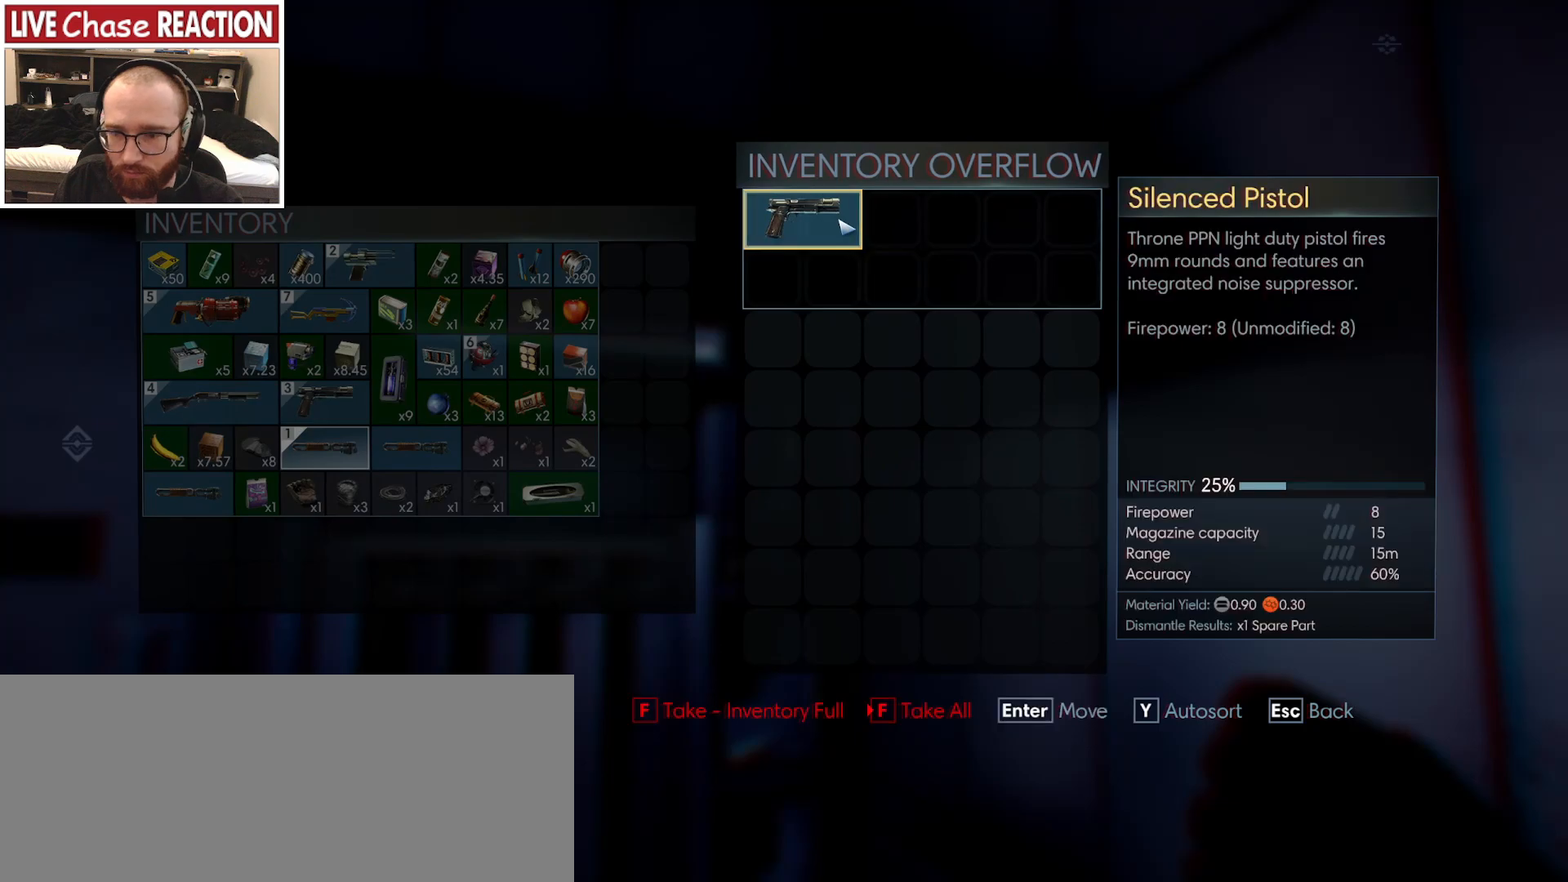
{"keys": [], "mouse": [], "events": []}
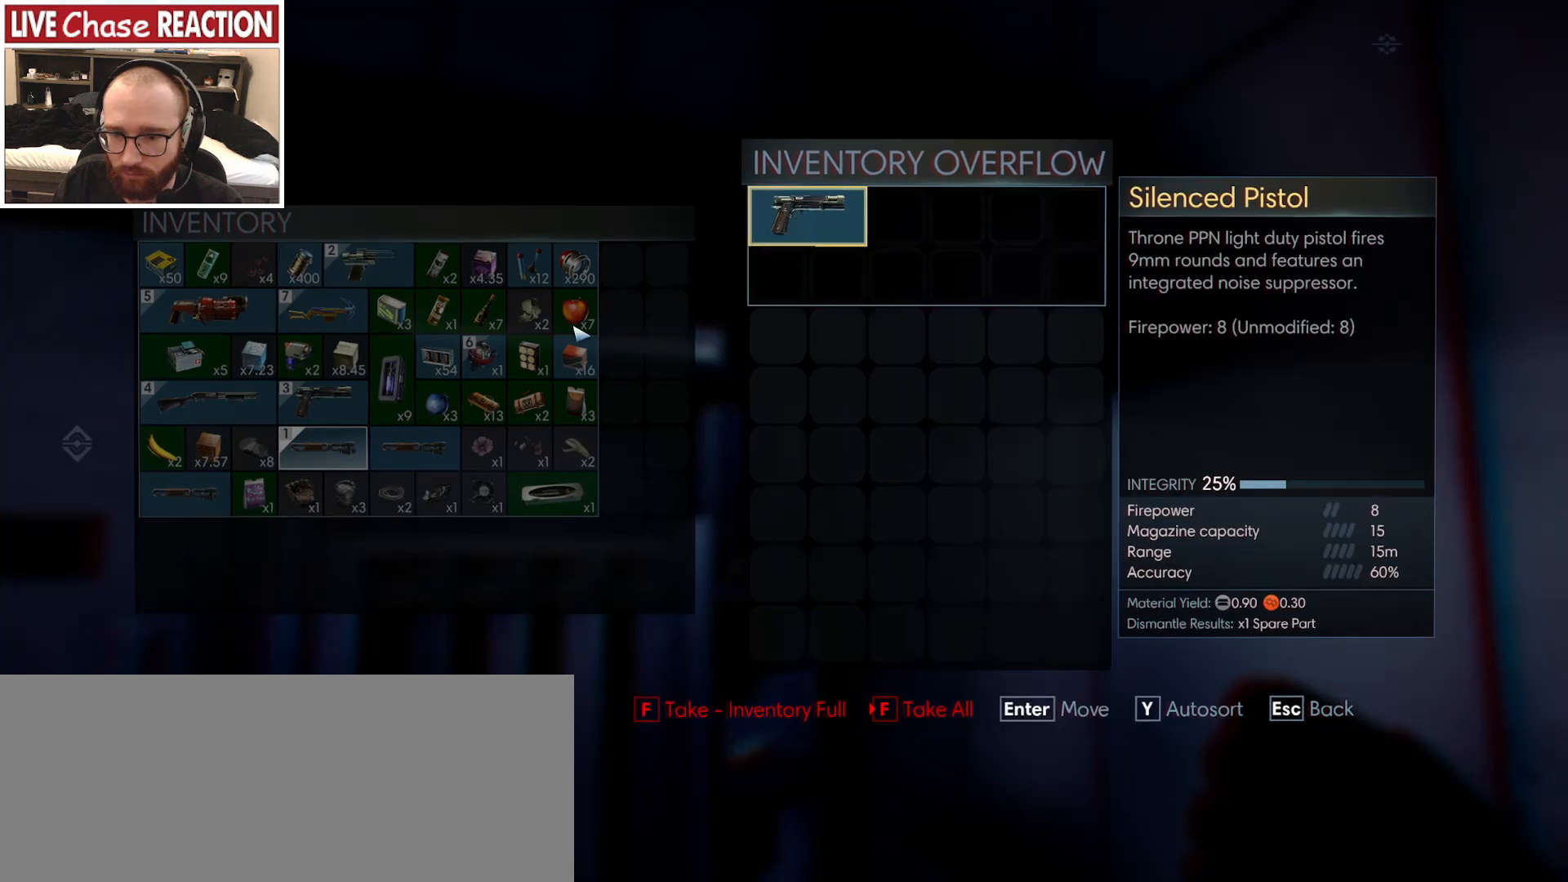
{"keys": [], "mouse": [], "events": []}